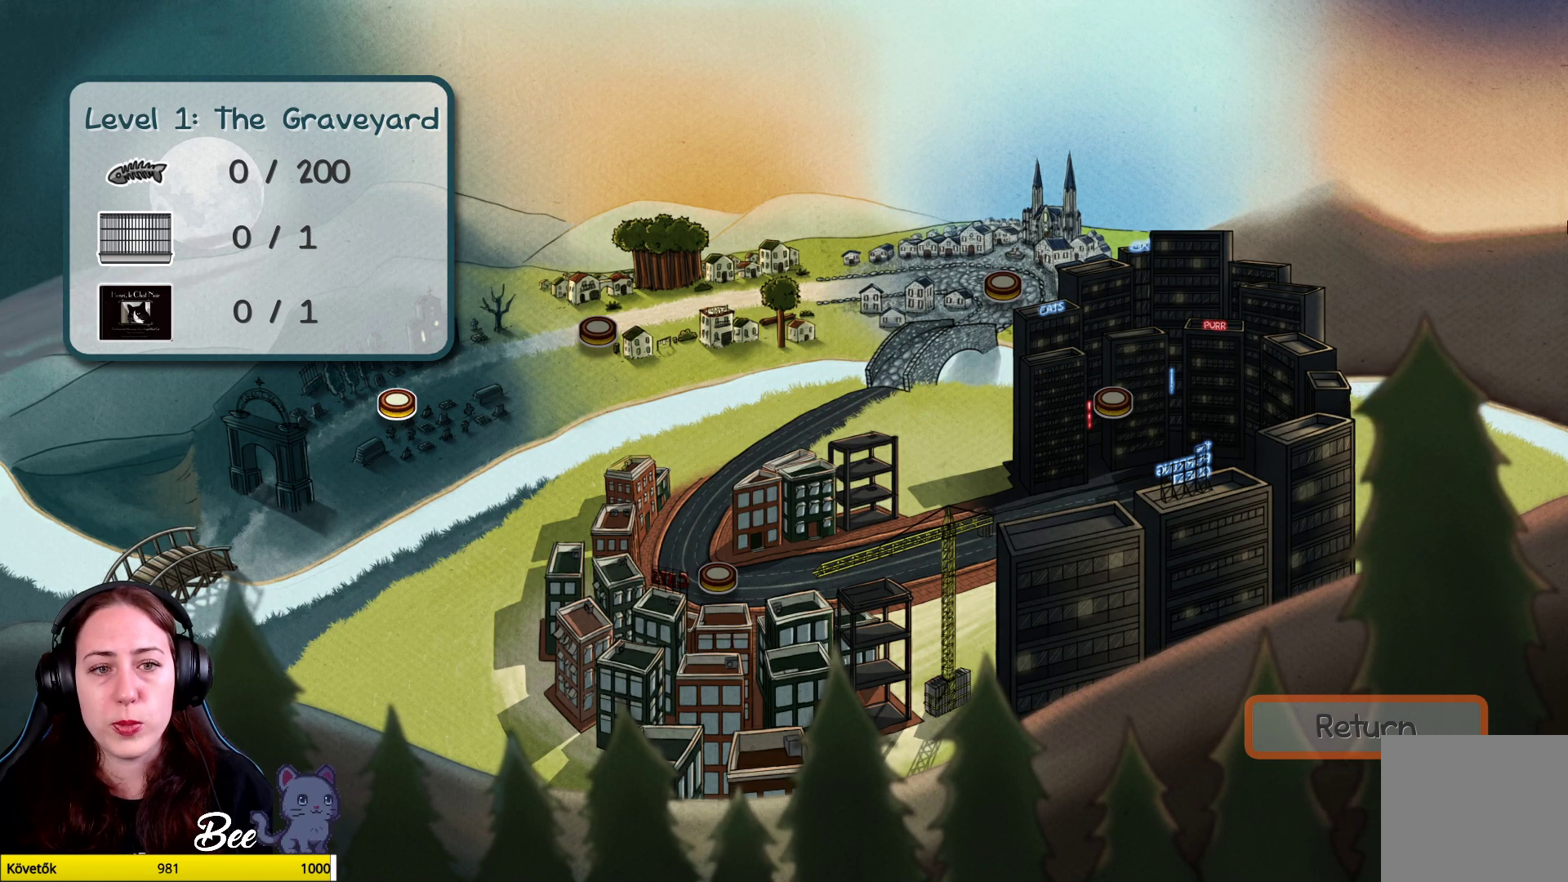
Gameplay with a controller (Xbox layout); each line is a JSON object with the inputs held at the frame after it. "events" lists button and stick changes between this image and that frame as [ms after this image, input, new state], when the widget could be followed in between. Not read: Z.
{"buttons": [], "left_stick": "center", "right_stick": "center", "events": [[83, "A", "down"], [250, "A", "up"]]}
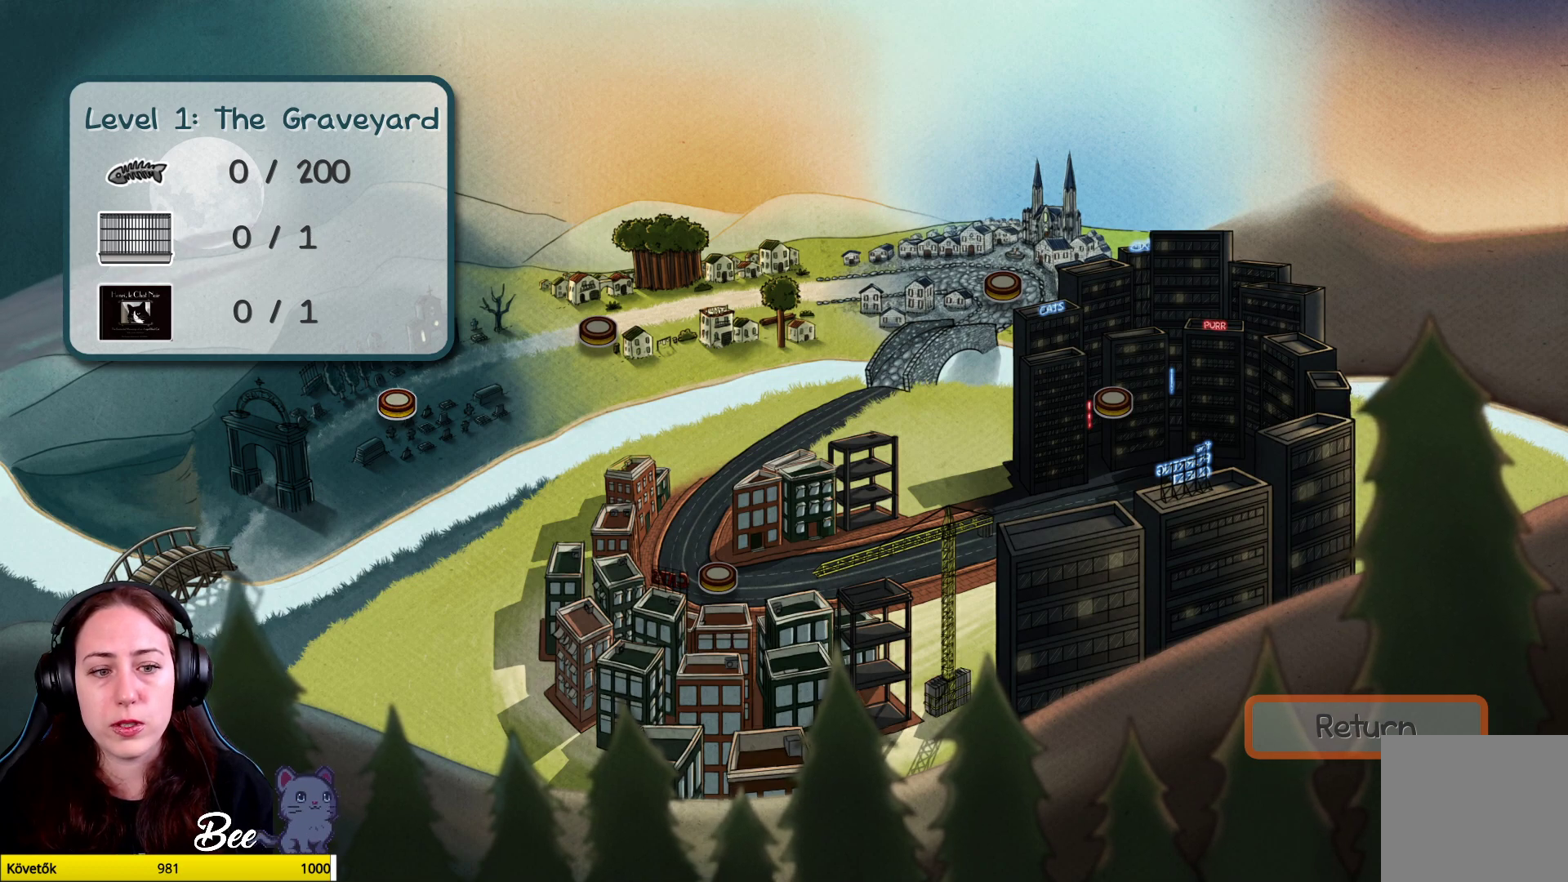
{"buttons": [], "left_stick": "center", "right_stick": "center", "events": []}
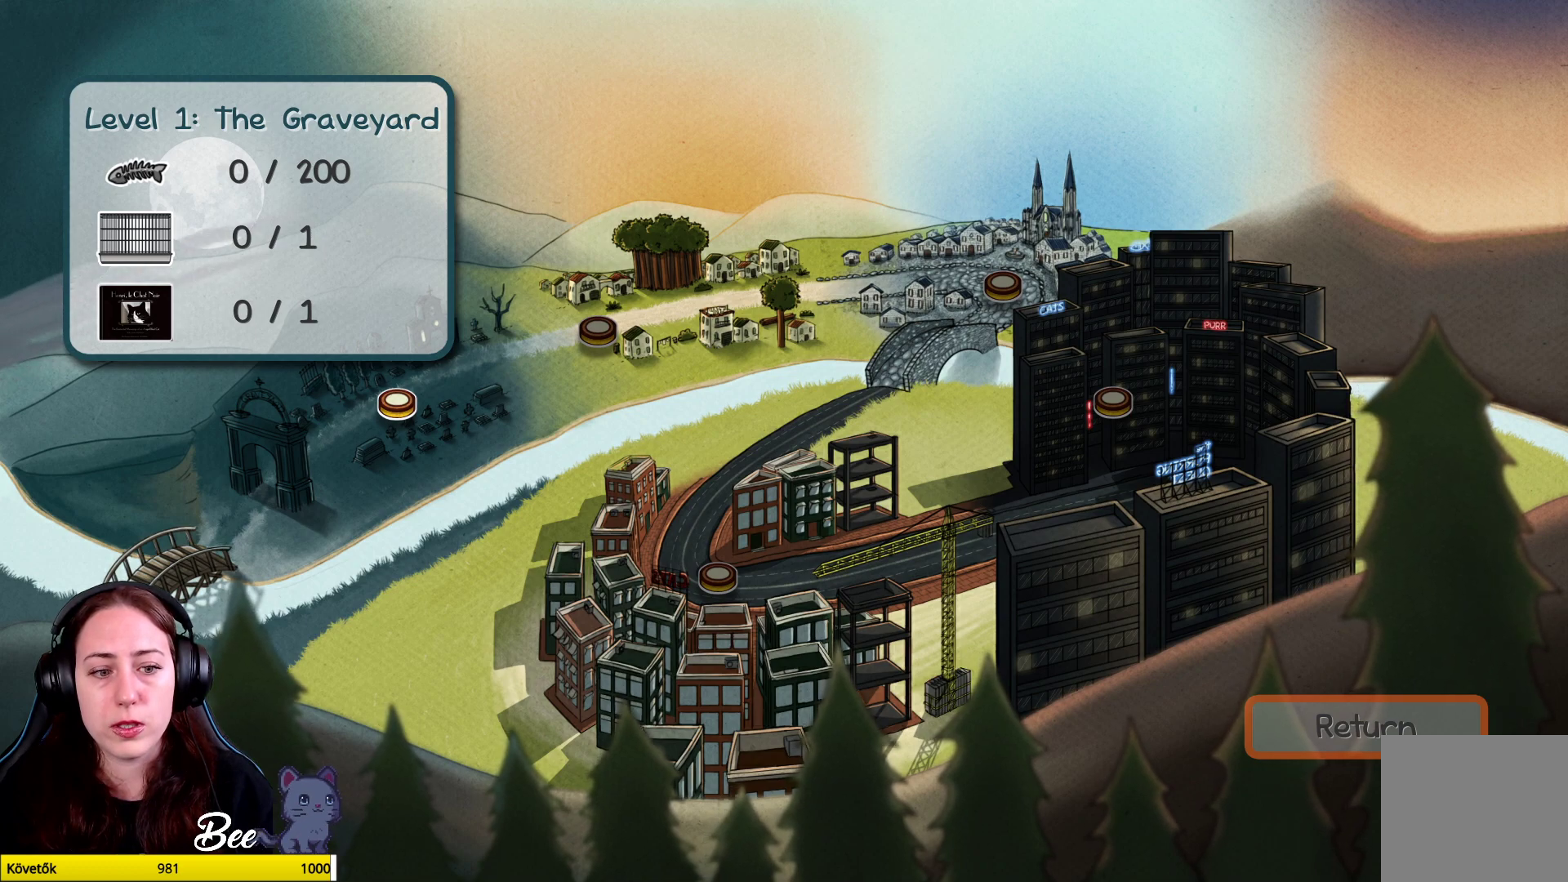
{"buttons": [], "left_stick": "center", "right_stick": "center", "events": []}
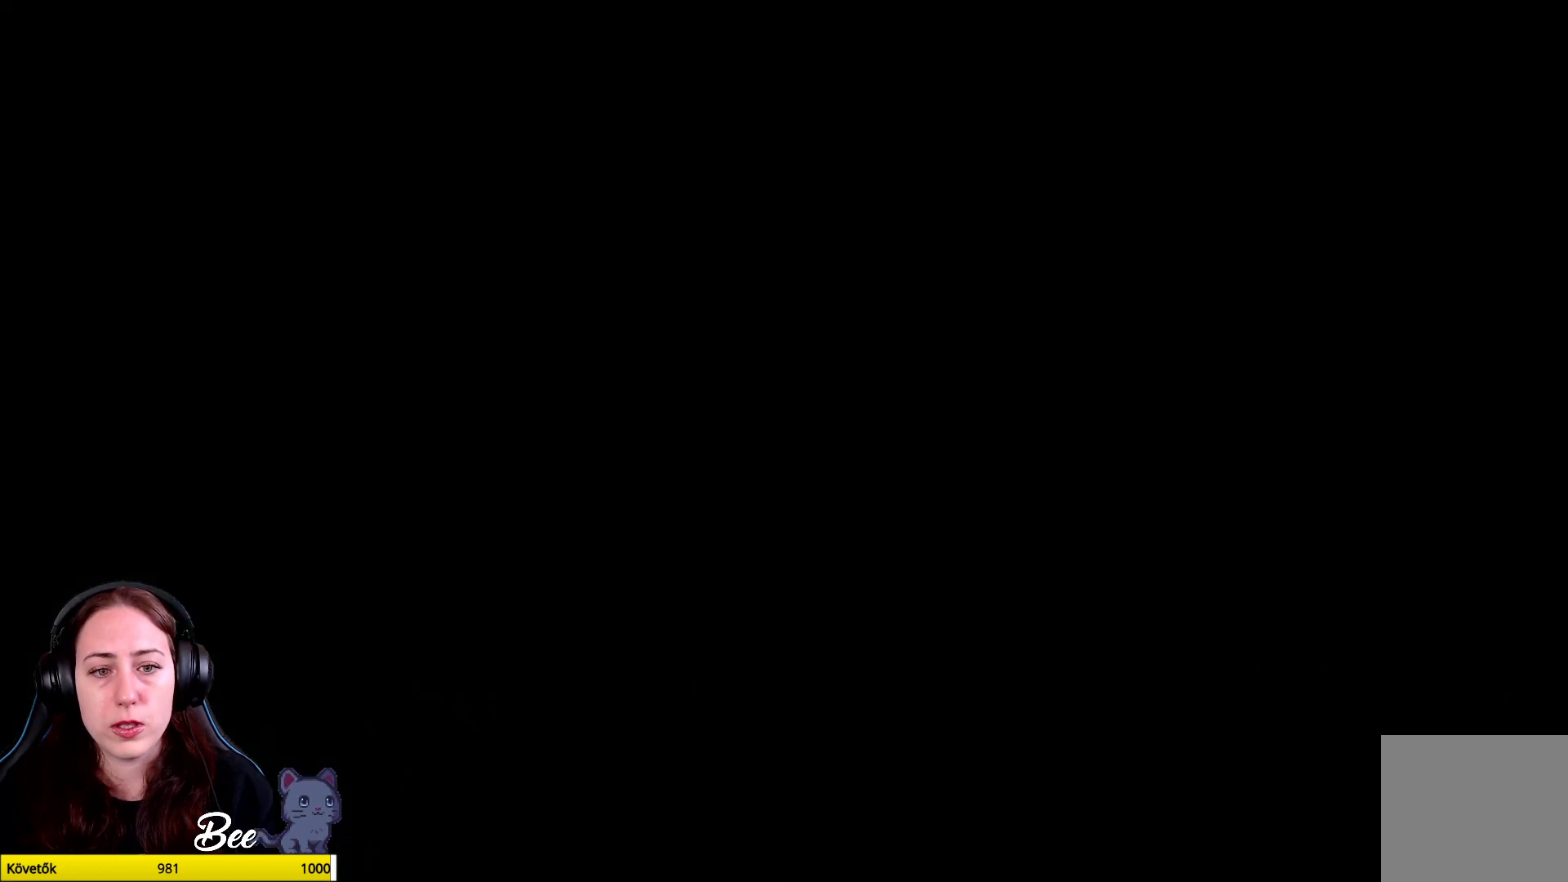
{"buttons": [], "left_stick": "center", "right_stick": "center", "events": []}
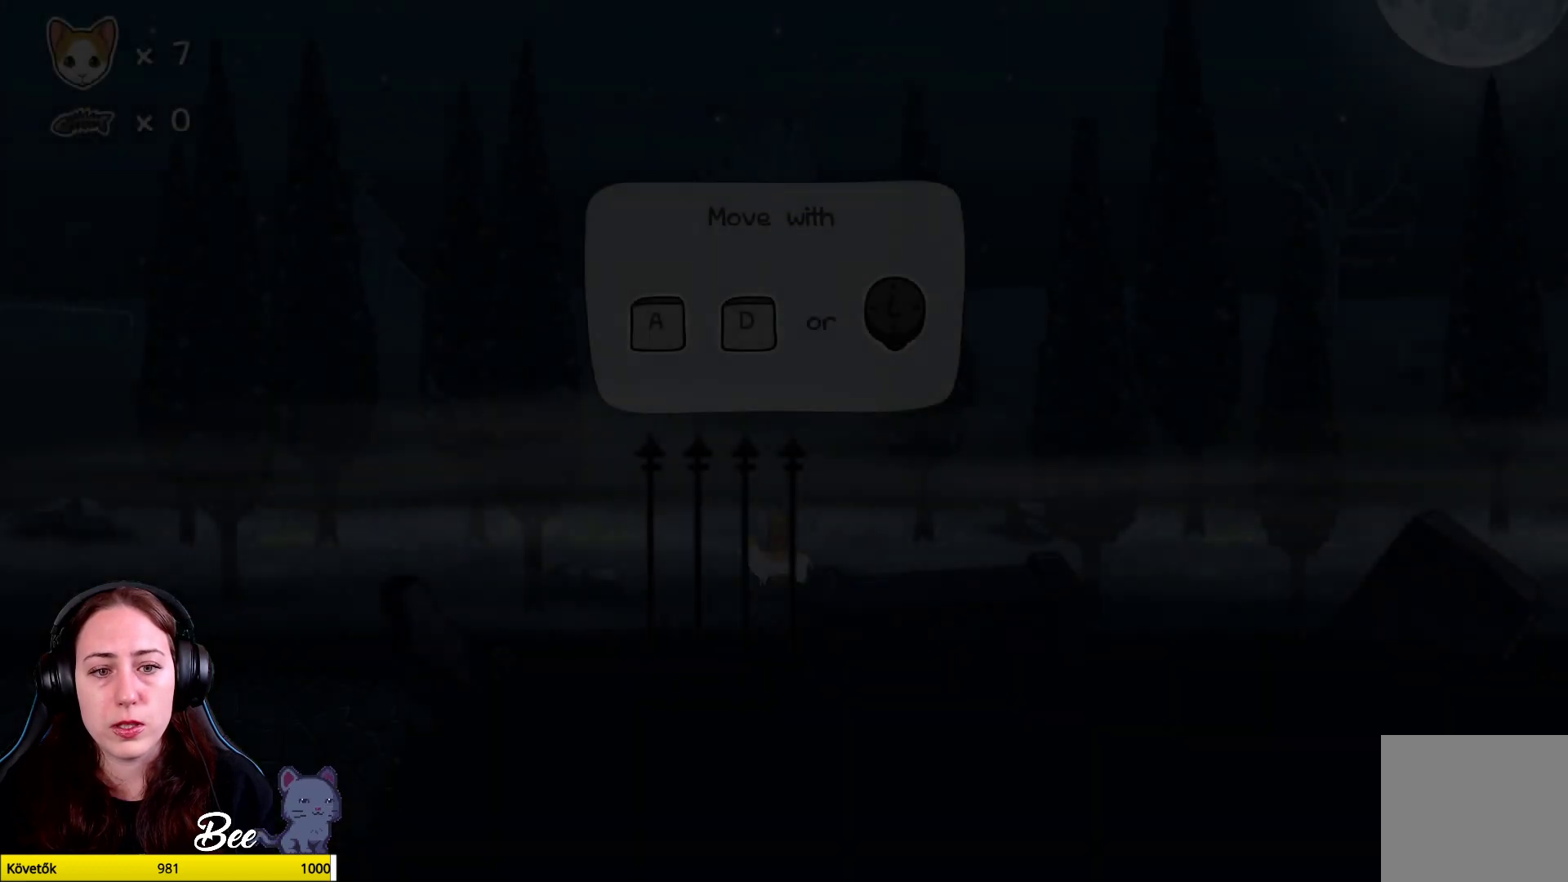
{"buttons": [], "left_stick": "center", "right_stick": "center", "events": []}
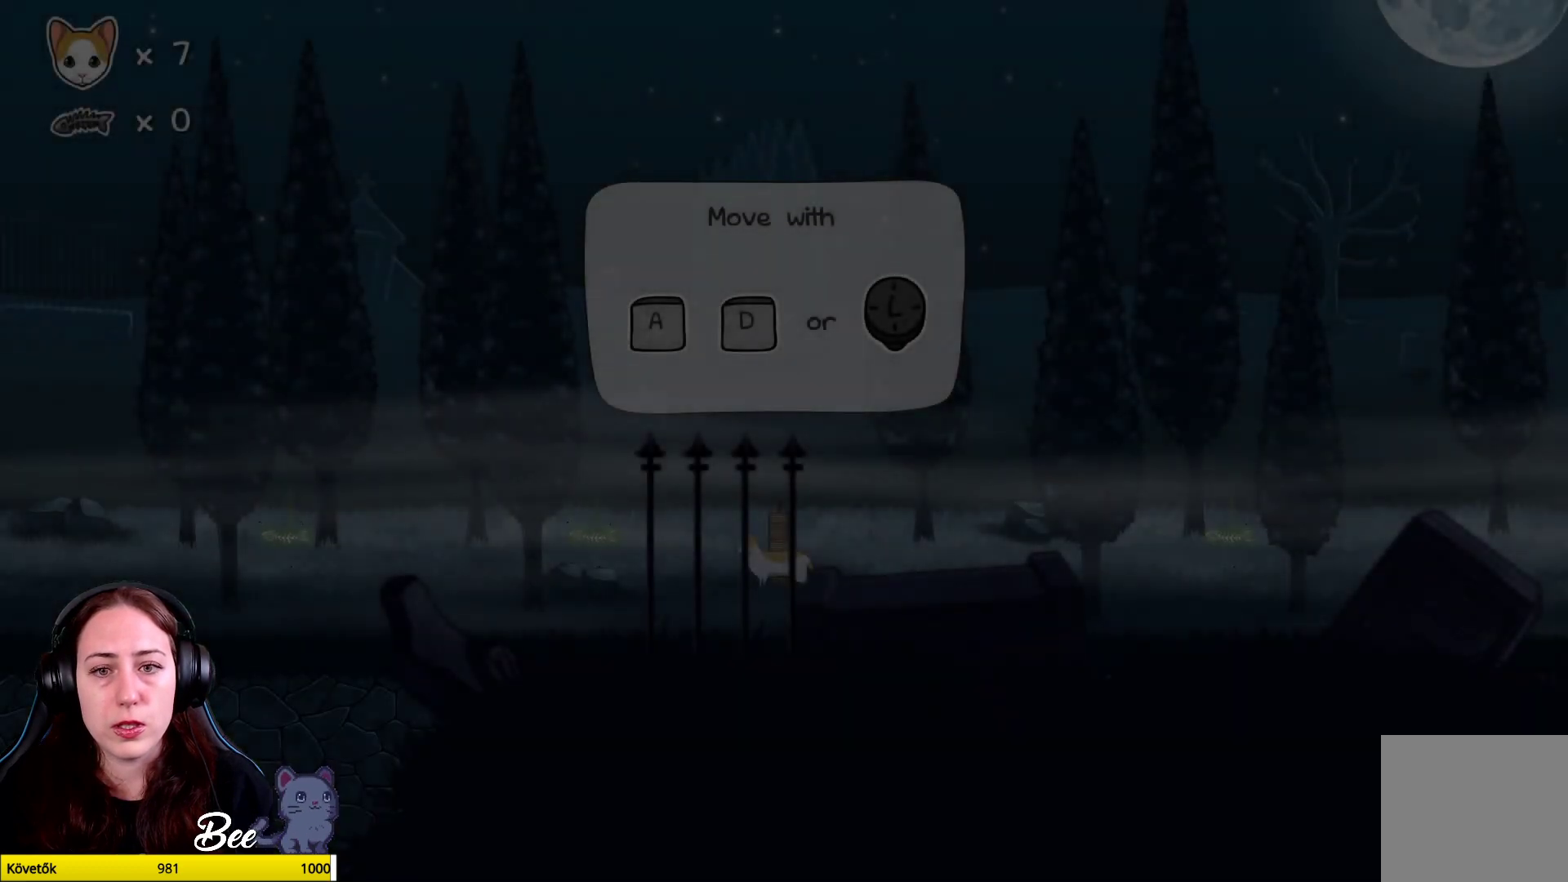
{"buttons": [], "left_stick": "center", "right_stick": "center", "events": []}
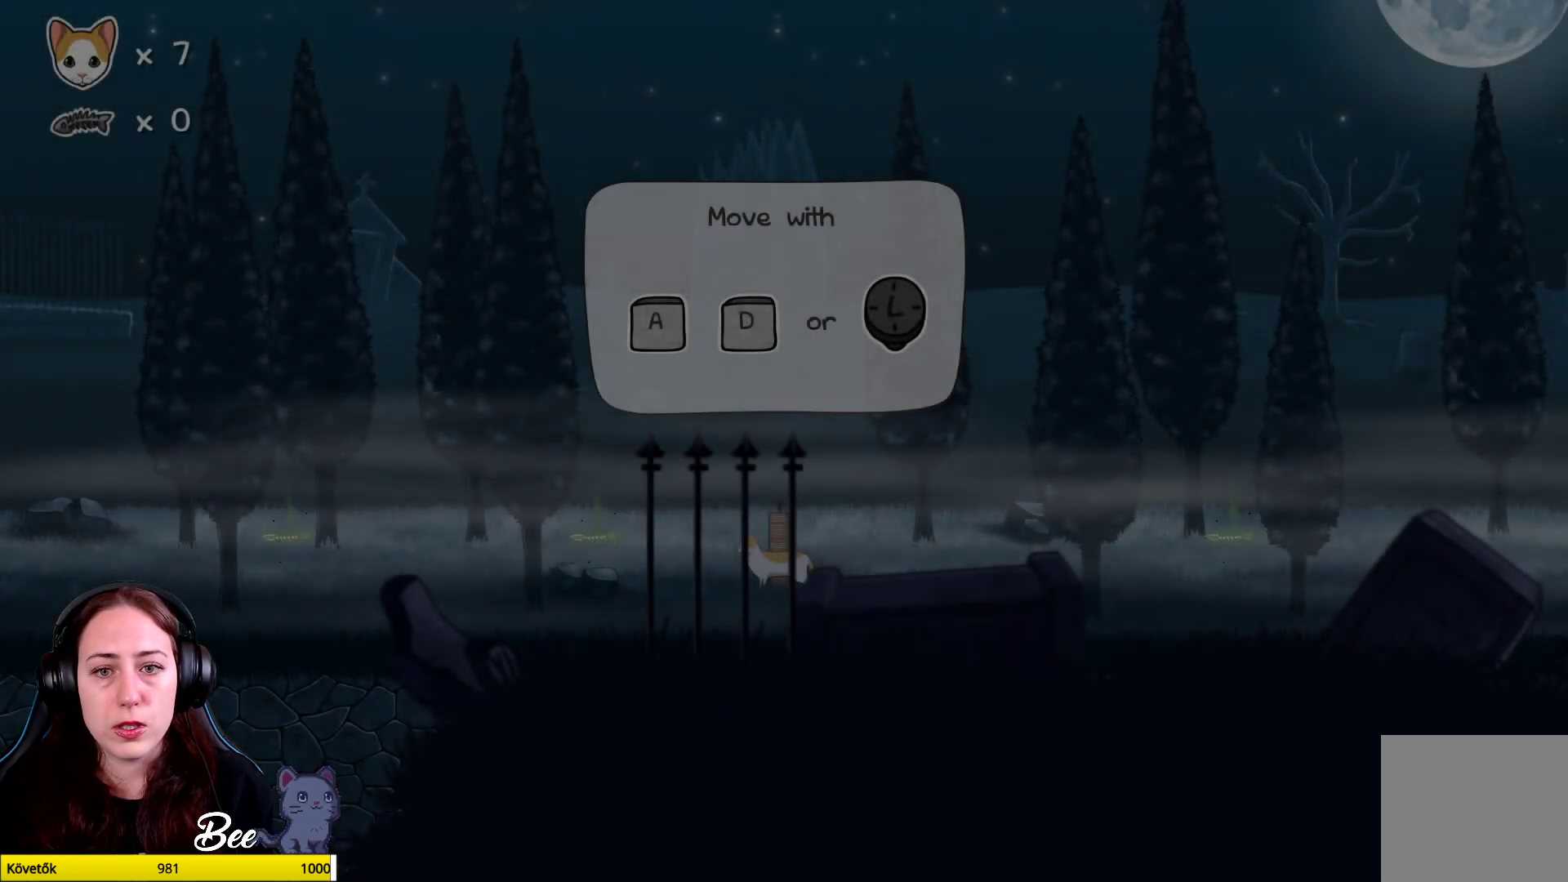
{"buttons": [], "left_stick": "center", "right_stick": "center", "events": [[33, "left_stick", "left"], [350, "left_stick", "center"]]}
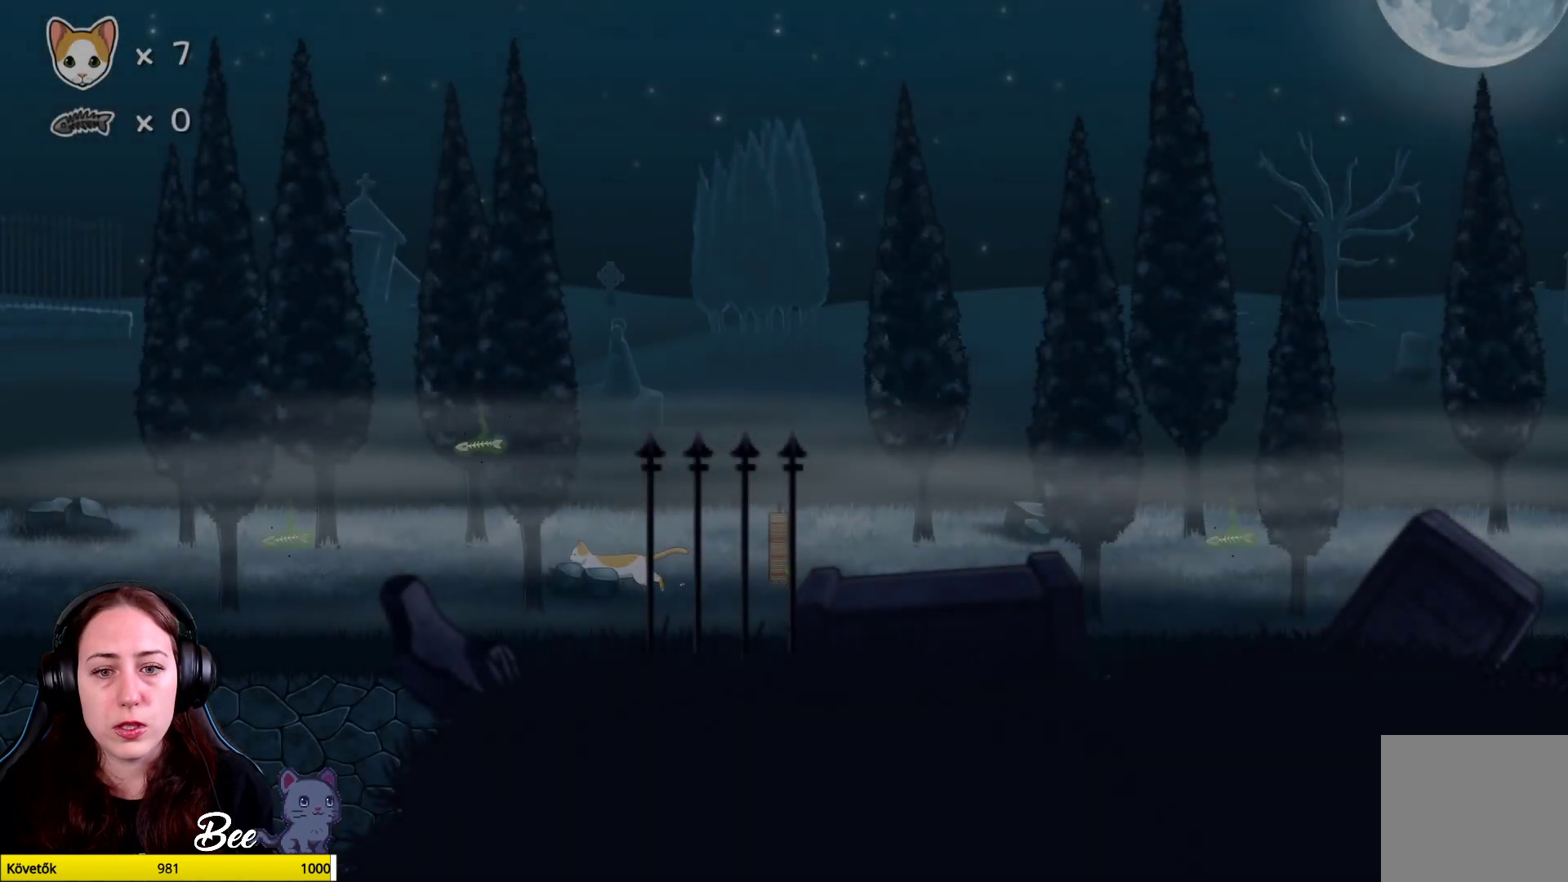
{"buttons": [], "left_stick": "center", "right_stick": "center", "events": []}
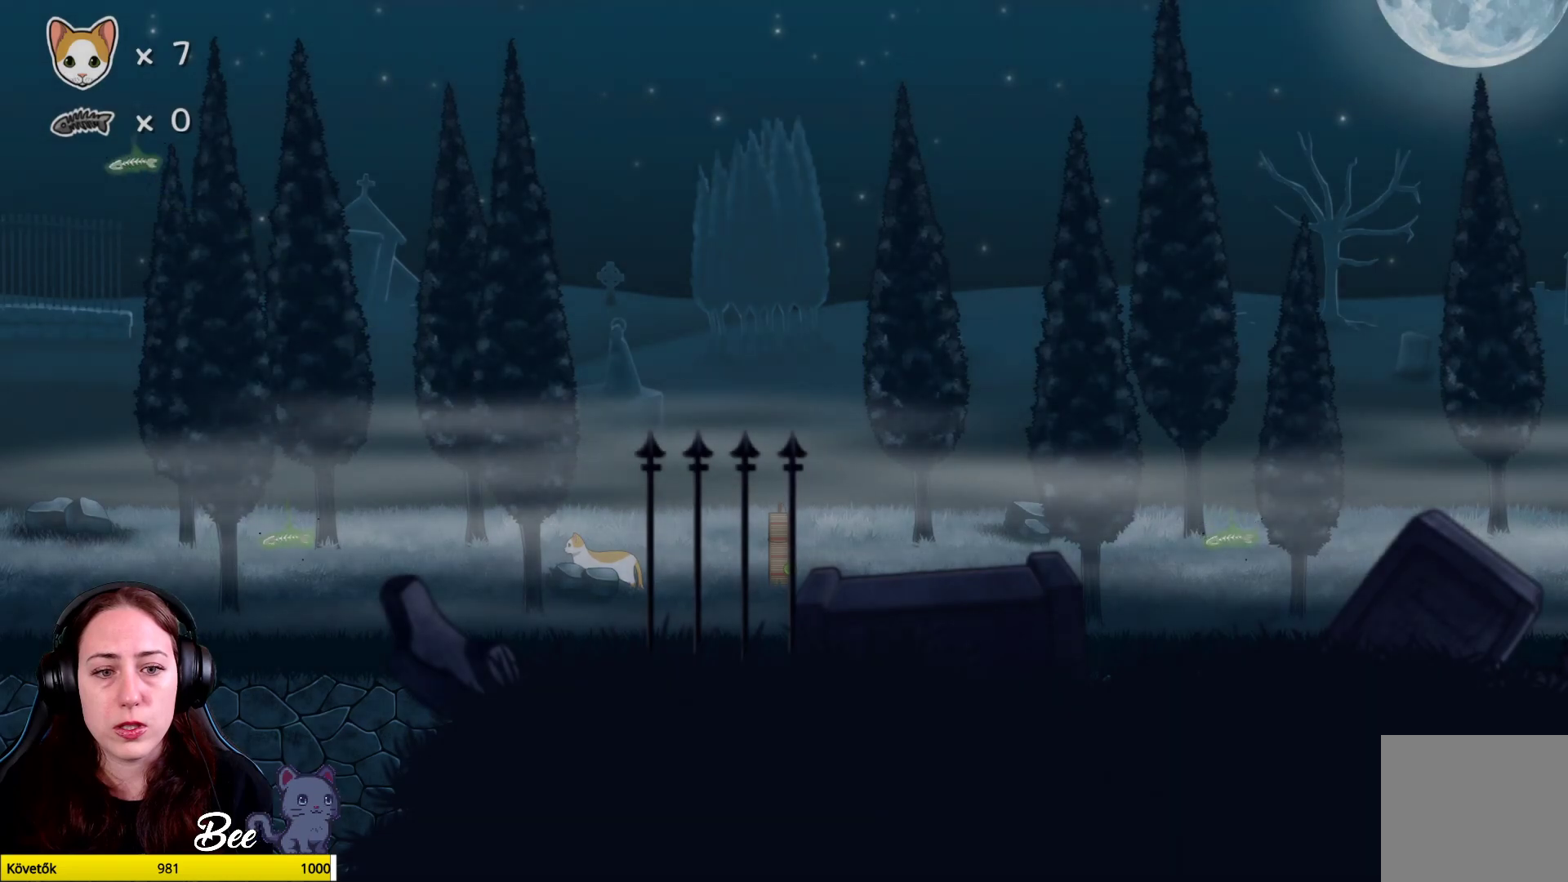
{"buttons": [], "left_stick": "up-left", "right_stick": "center", "events": [[33, "left_stick", "down-left"], [83, "left_stick", "left"], [350, "left_stick", "up-left"]]}
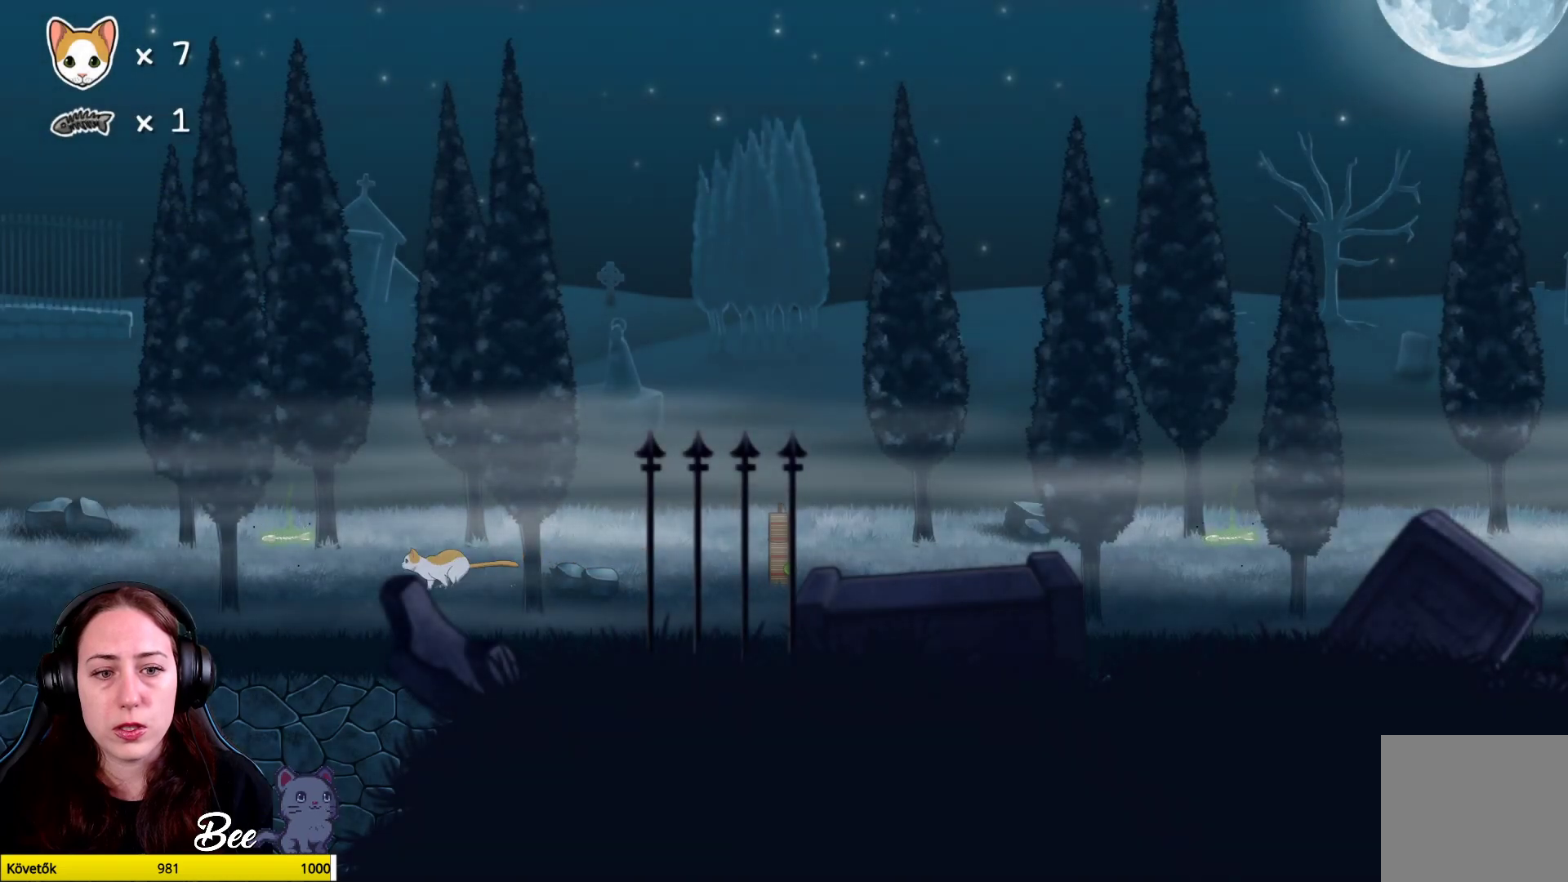
{"buttons": [], "left_stick": "center", "right_stick": "center", "events": [[267, "A", "down"], [350, "left_stick", "center"], [400, "A", "up"]]}
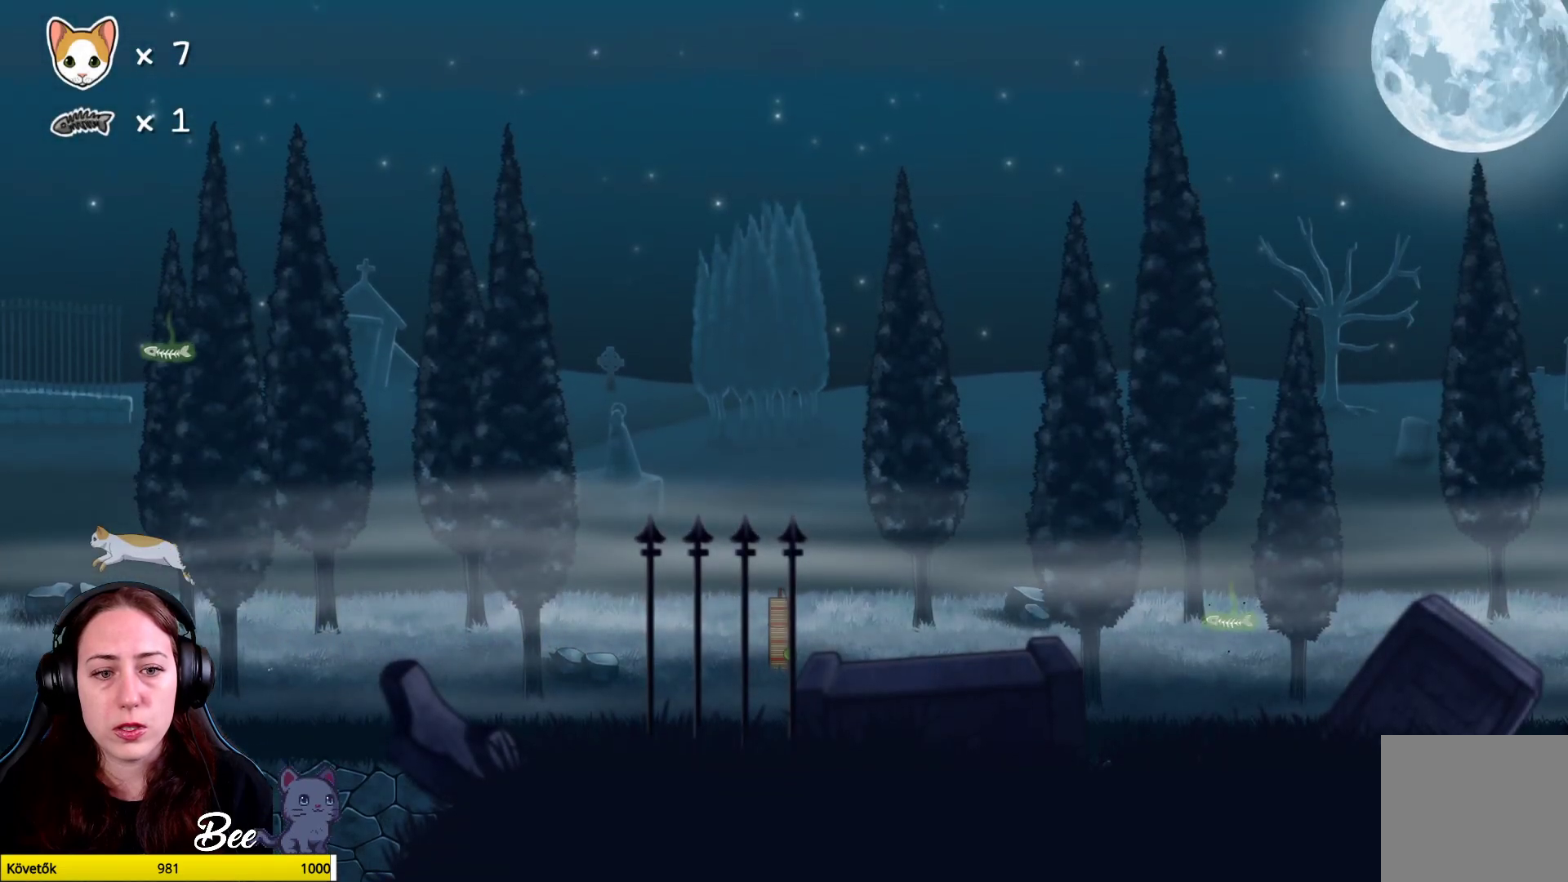
{"buttons": ["A"], "left_stick": "right", "right_stick": "center", "events": [[417, "A", "down"], [450, "left_stick", "right"]]}
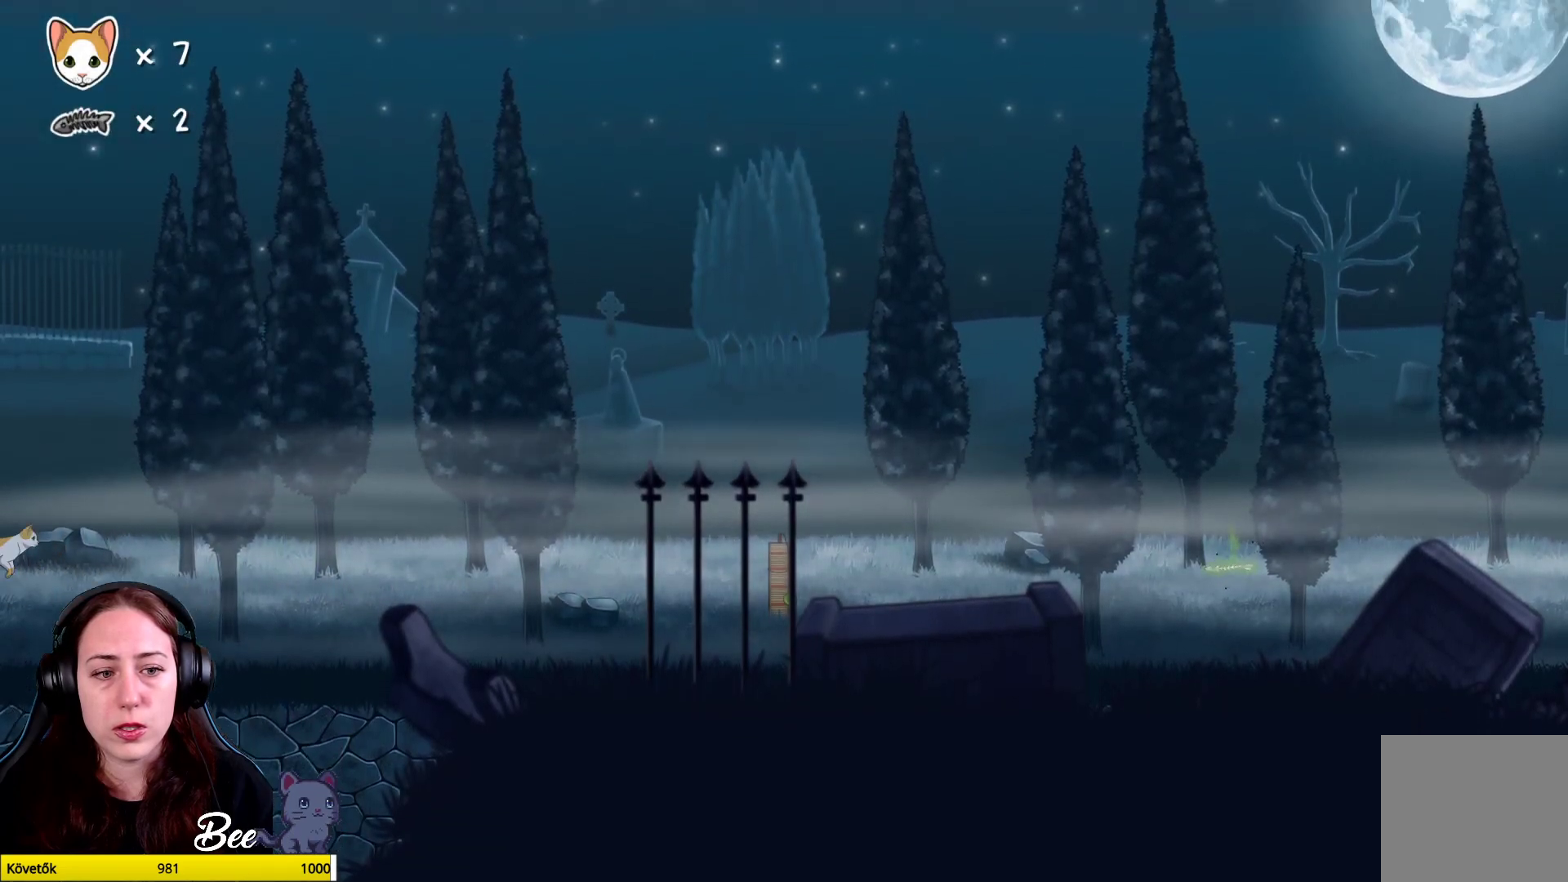
{"buttons": ["A"], "left_stick": "center", "right_stick": "center", "events": [[117, "A", "up"], [450, "left_stick", "center"], [467, "A", "down"]]}
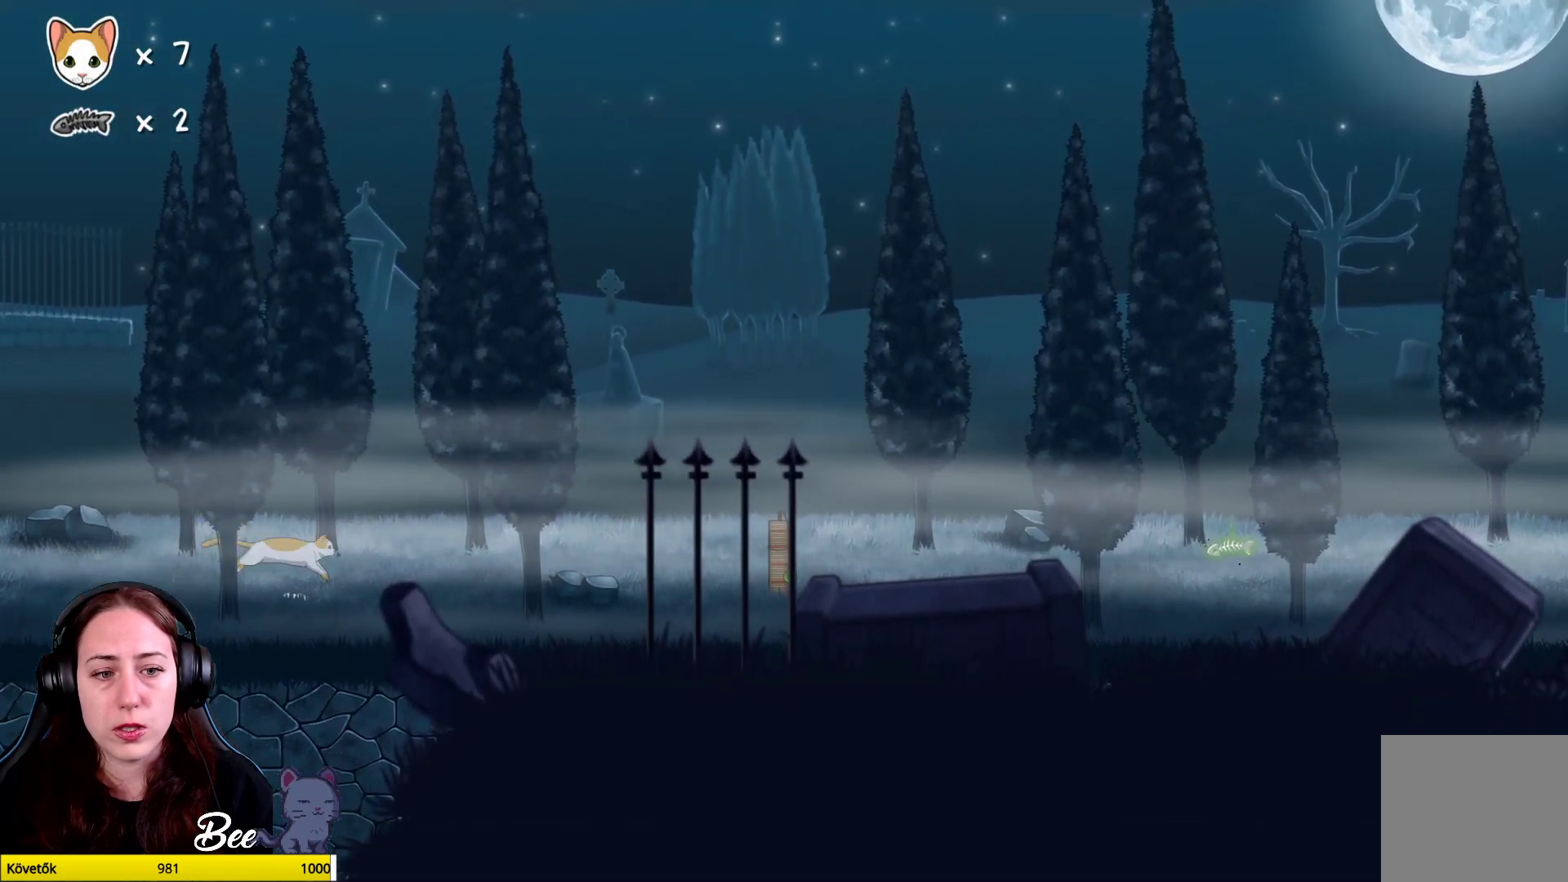
{"buttons": [], "left_stick": "center", "right_stick": "center", "events": [[133, "A", "up"], [200, "A", "down"], [500, "A", "up"]]}
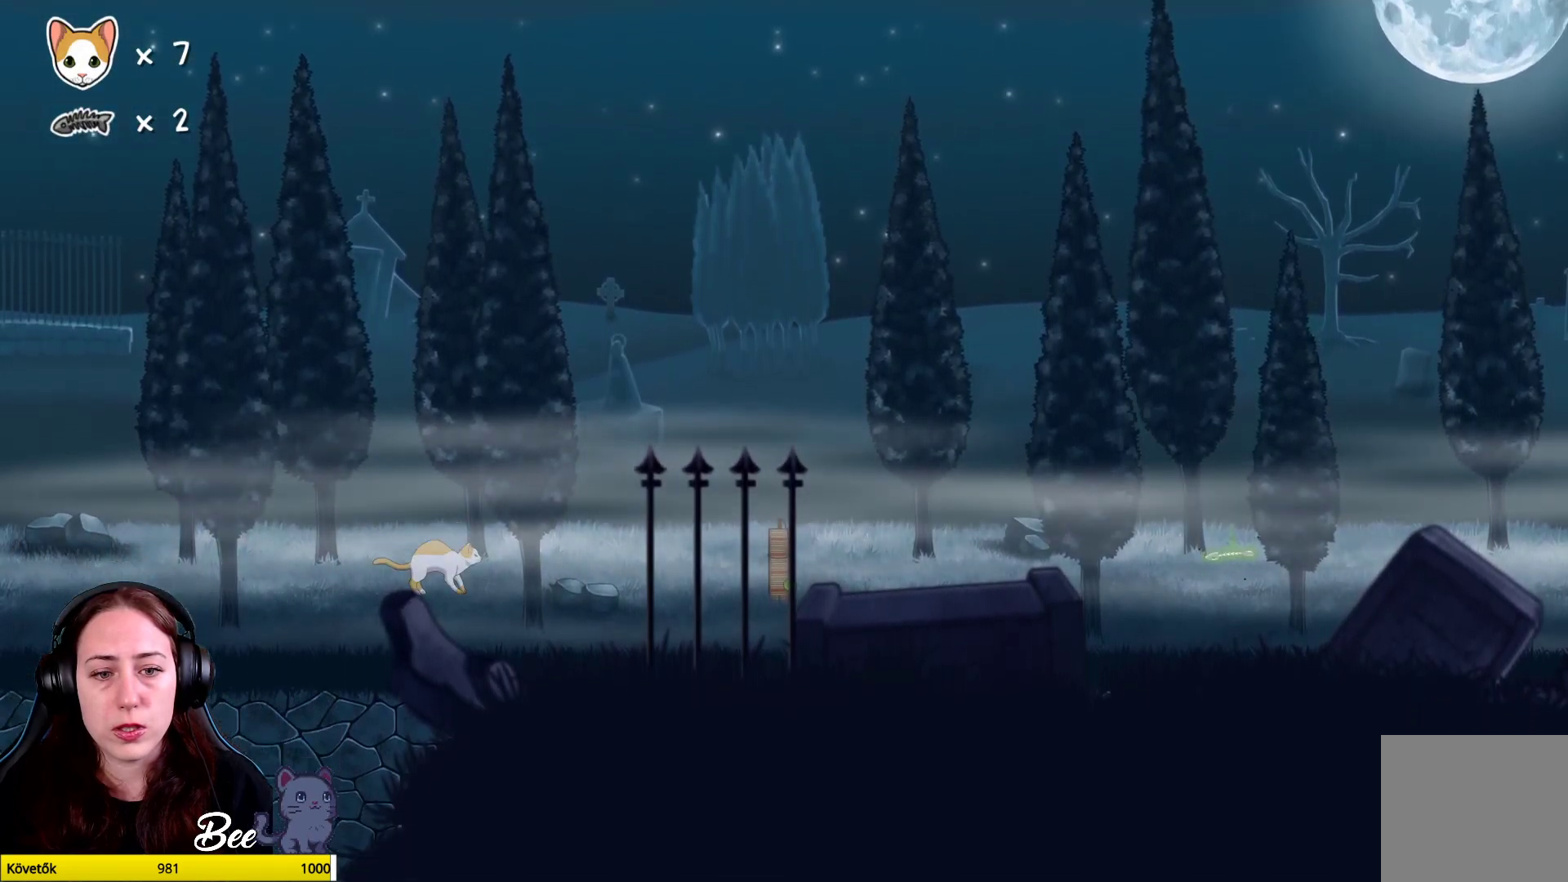
{"buttons": ["A"], "left_stick": "center", "right_stick": "center", "events": [[100, "A", "down"]]}
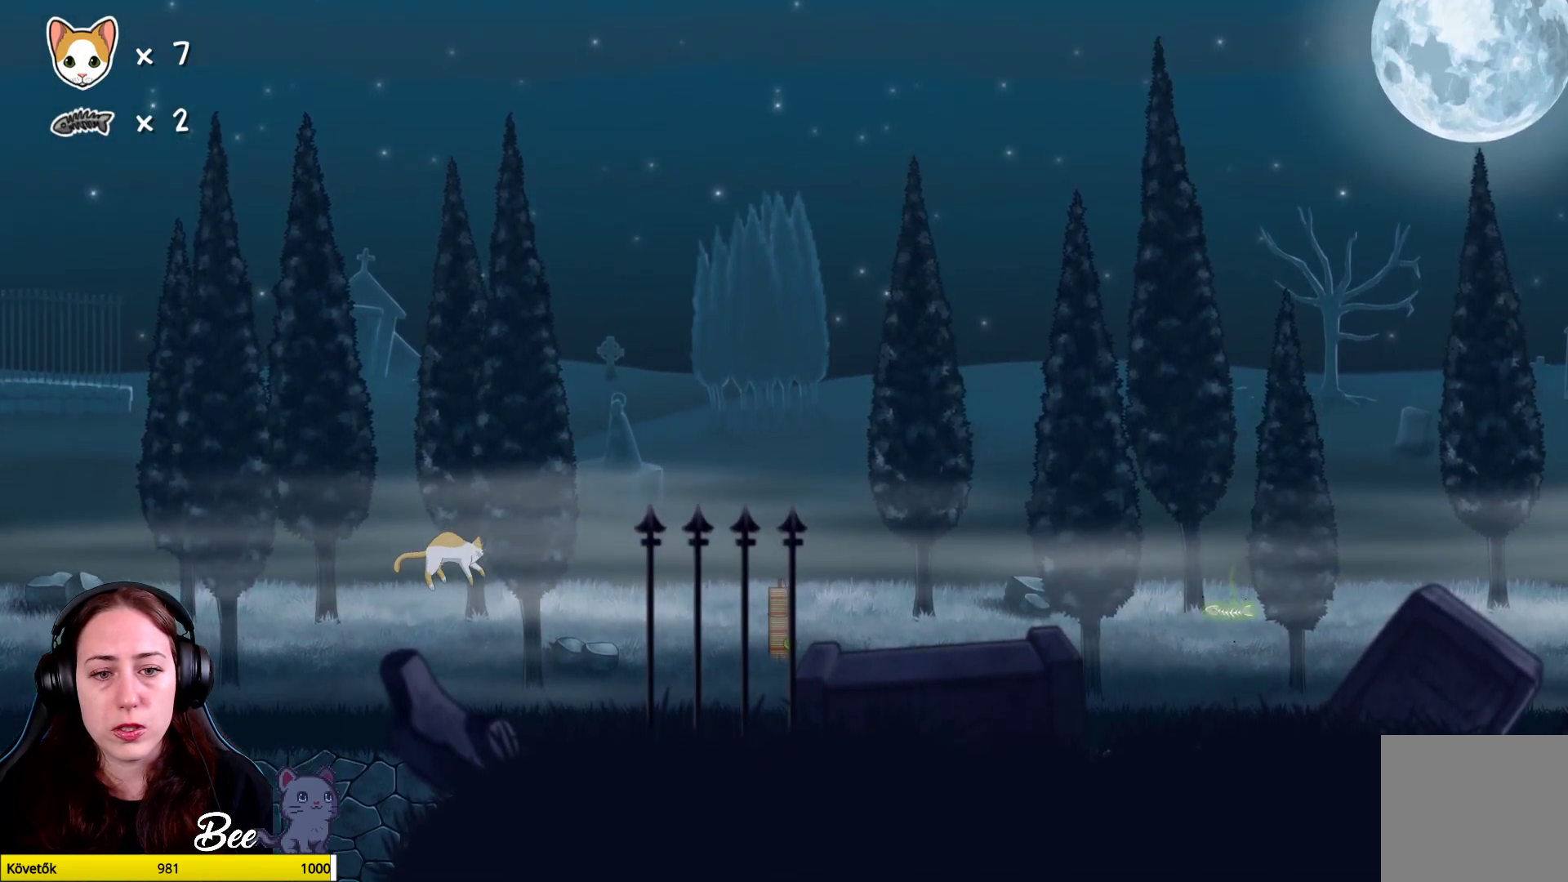
{"buttons": ["A"], "left_stick": "center", "right_stick": "center", "events": [[33, "A", "up"], [233, "A", "down"]]}
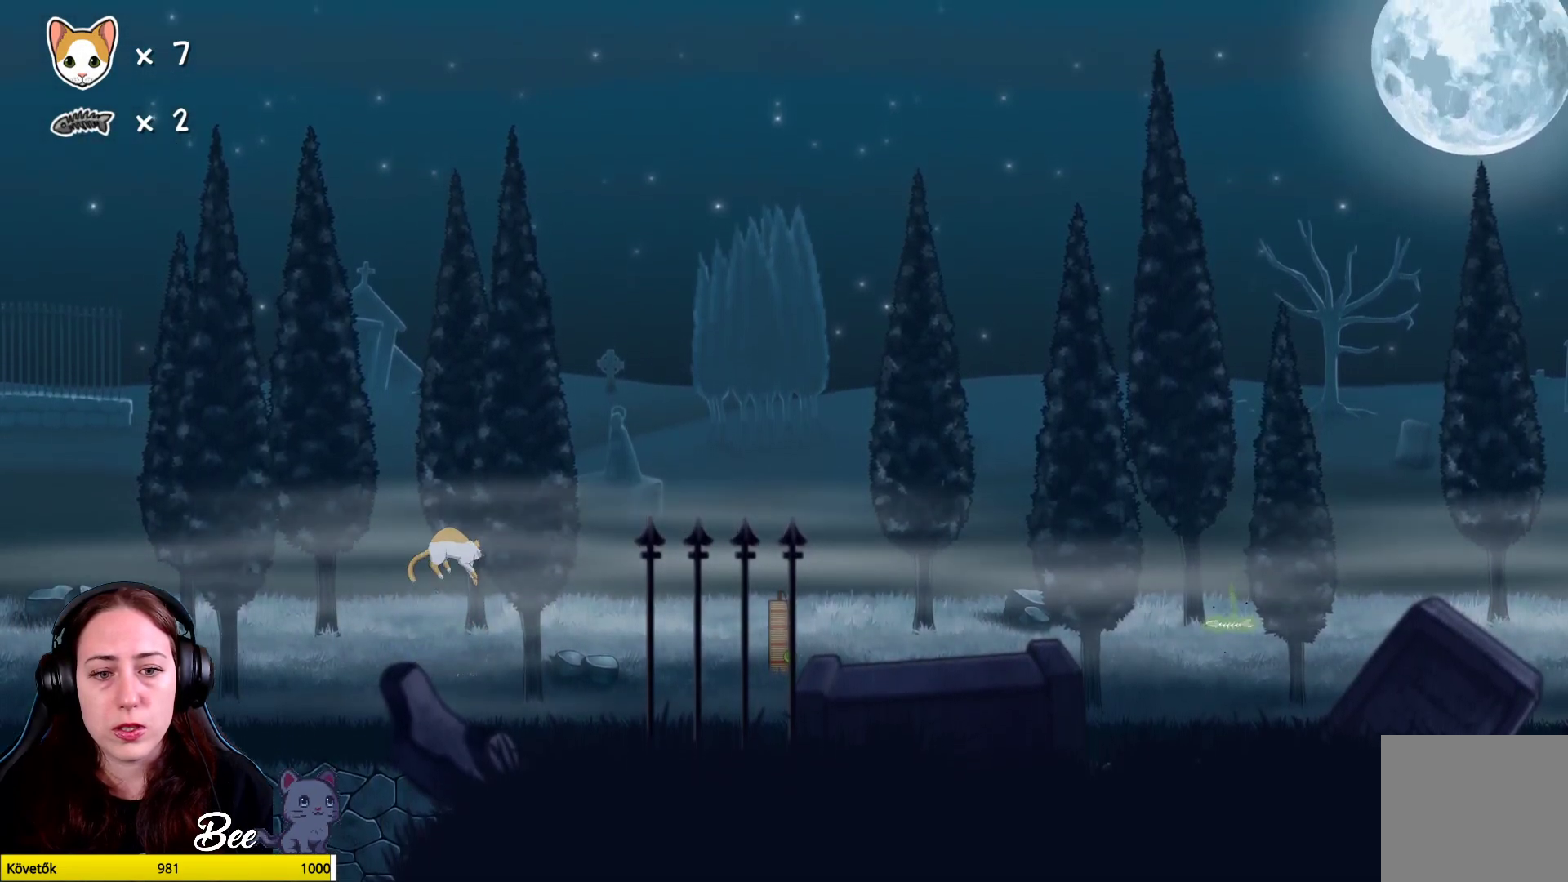
{"buttons": ["A"], "left_stick": "center", "right_stick": "center", "events": [[183, "A", "up"], [300, "A", "down"]]}
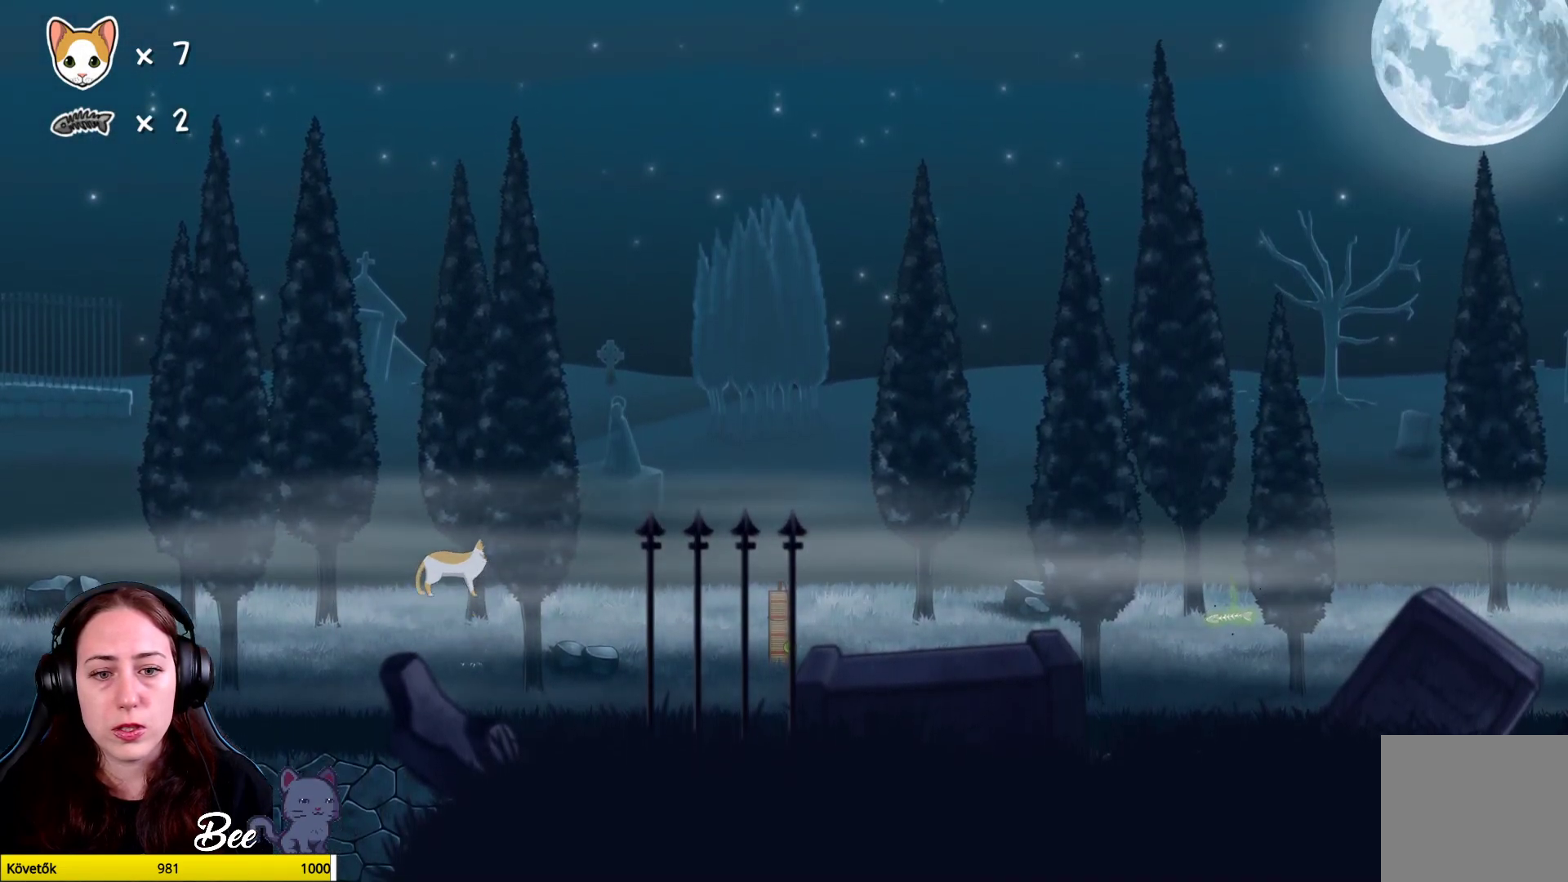
{"buttons": ["A"], "left_stick": "center", "right_stick": "center", "events": []}
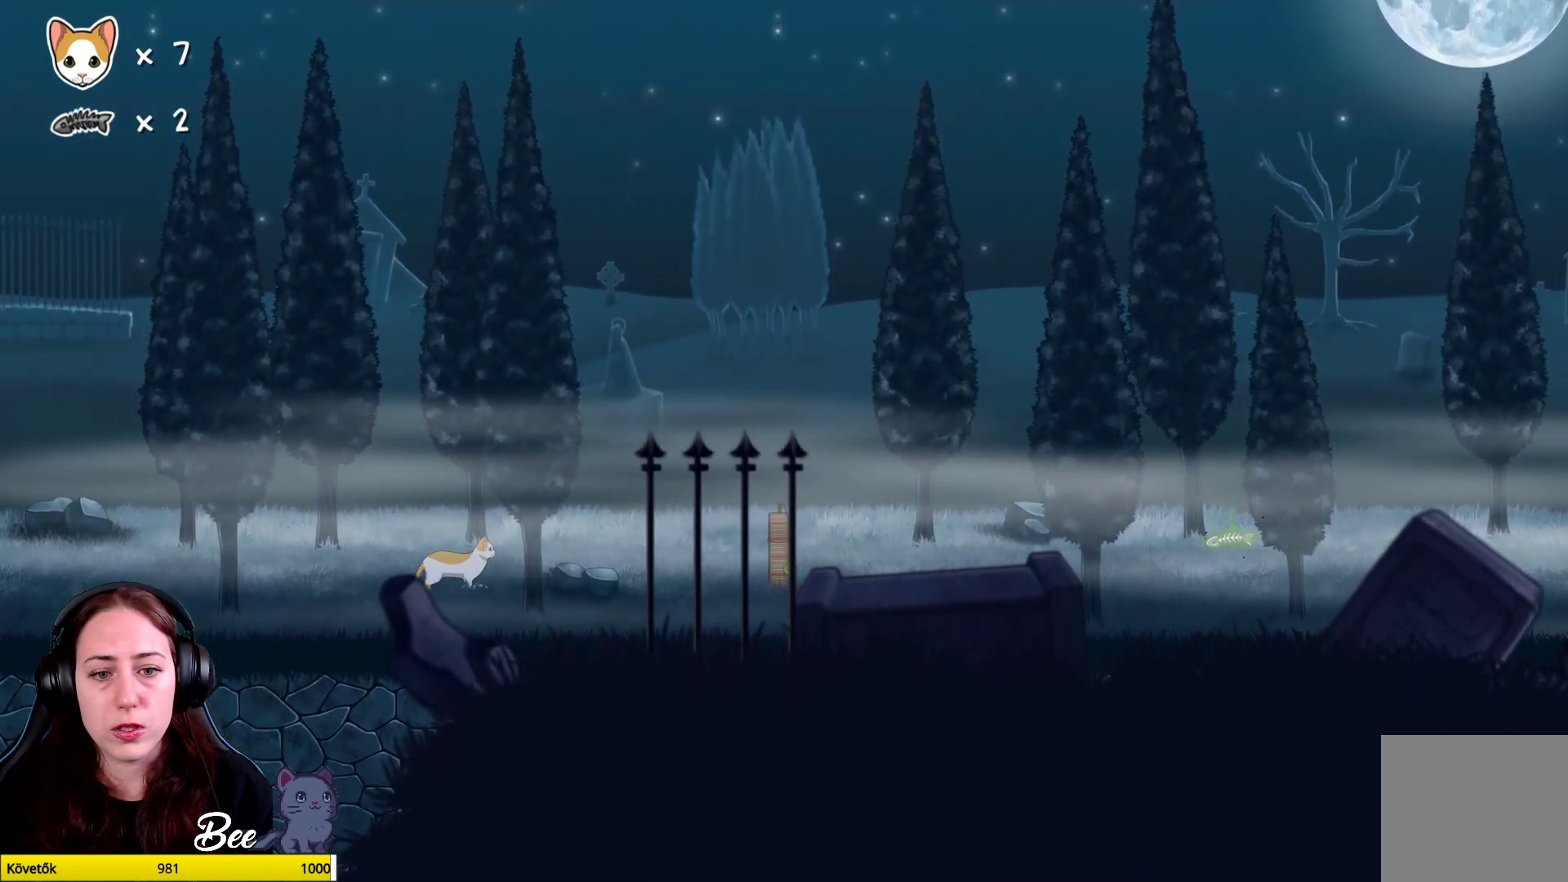
{"buttons": ["X"], "left_stick": "center", "right_stick": "center", "events": [[267, "A", "up"], [383, "X", "down"]]}
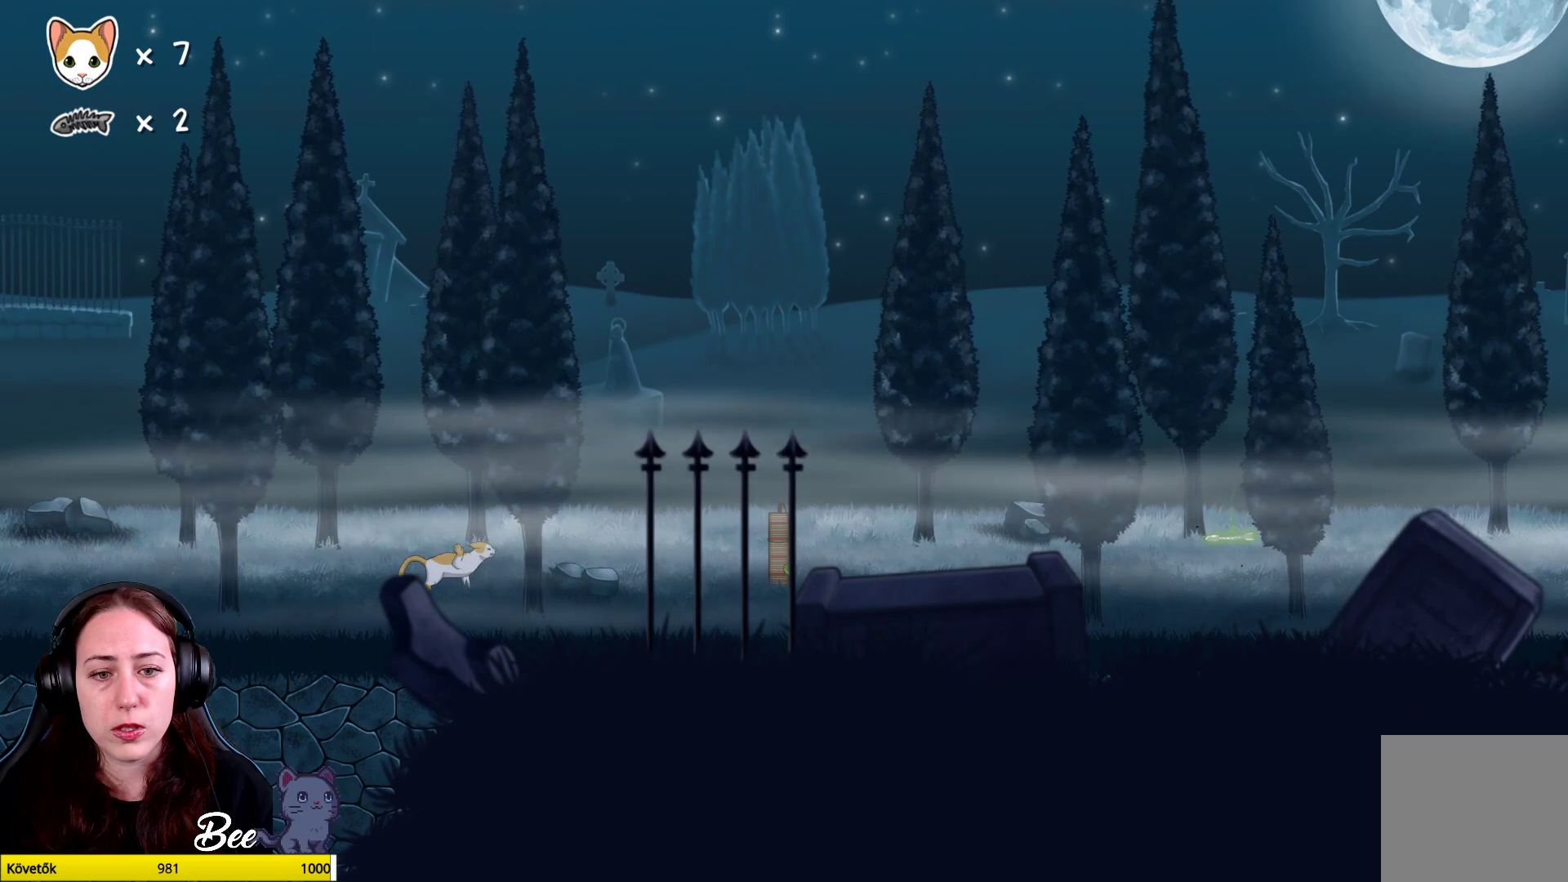
{"buttons": [], "left_stick": "center", "right_stick": "center", "events": [[500, "X", "up"]]}
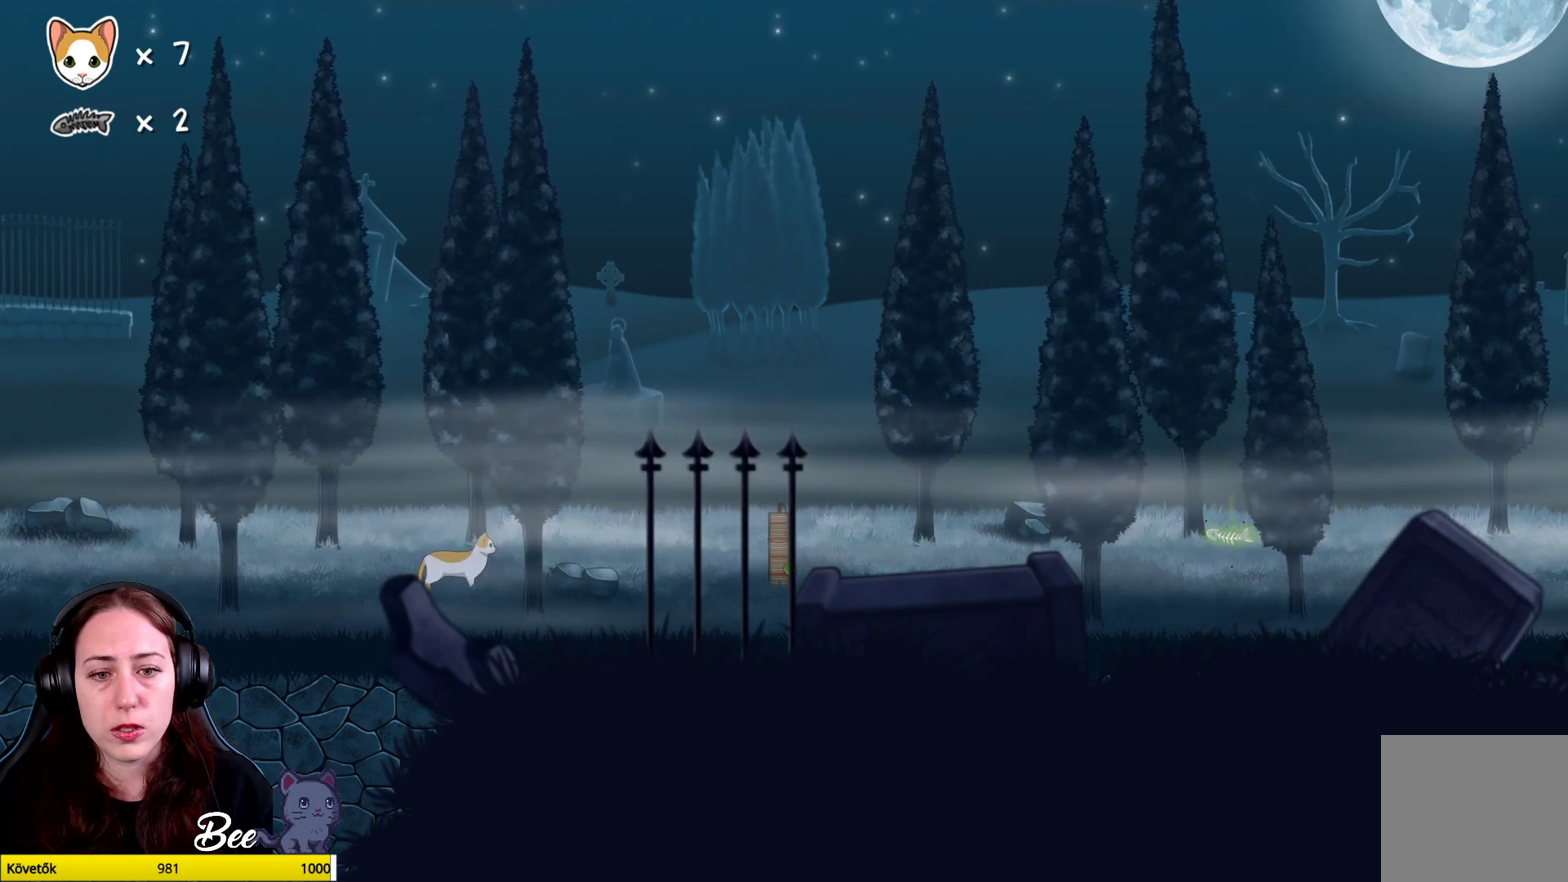
{"buttons": ["B"], "left_stick": "center", "right_stick": "center", "events": [[150, "B", "down"]]}
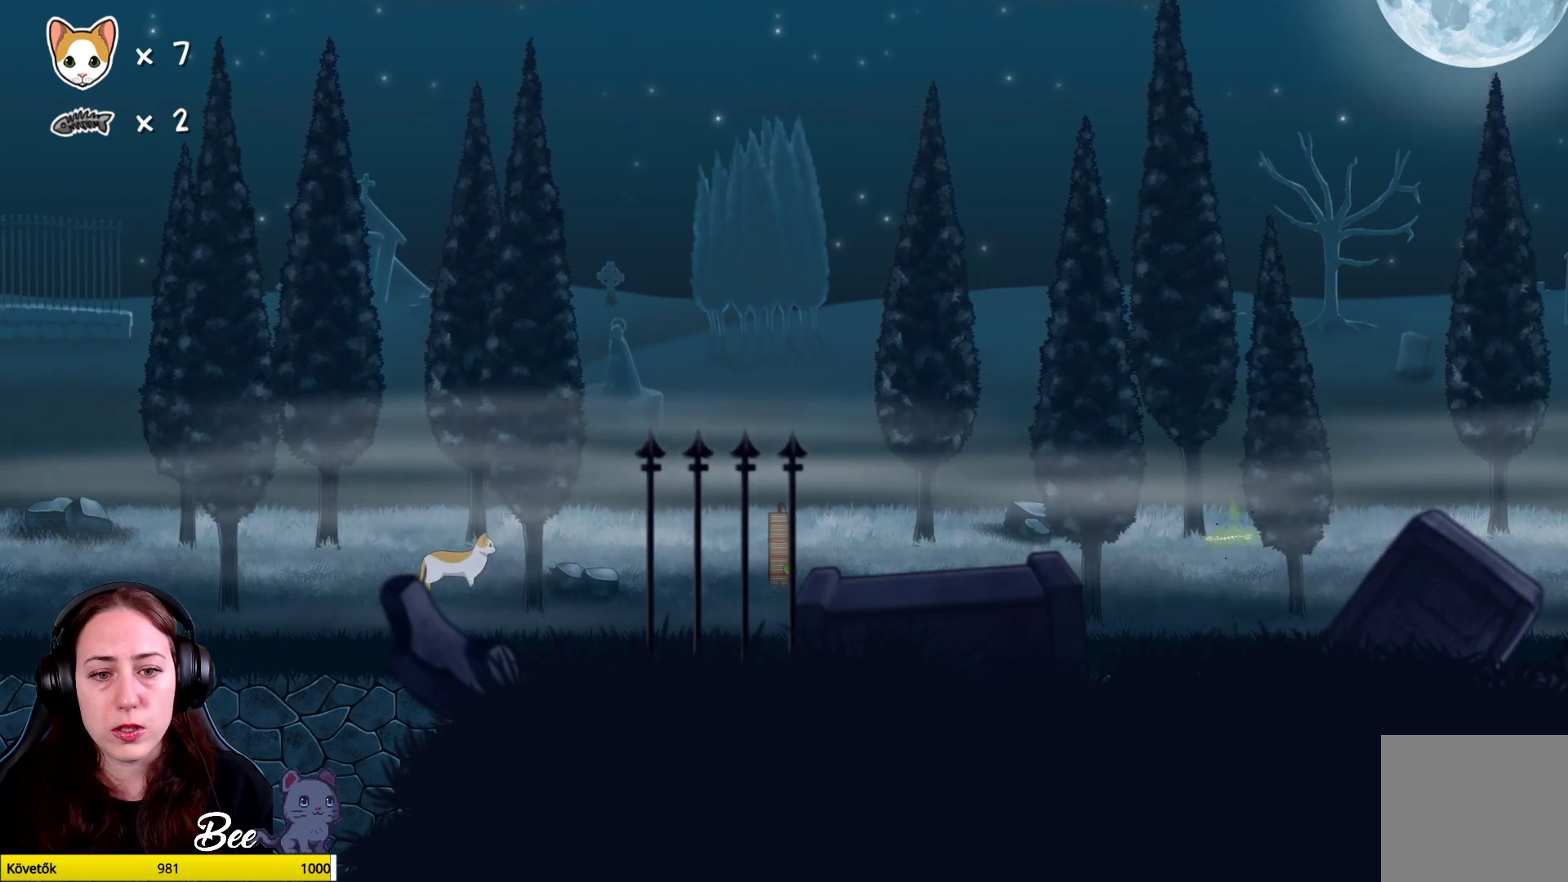
{"buttons": ["R2"], "left_stick": "center", "right_stick": "center", "events": [[17, "B", "up"], [167, "Y", "down"], [483, "Y", "up"], [500, "R2", "down"]]}
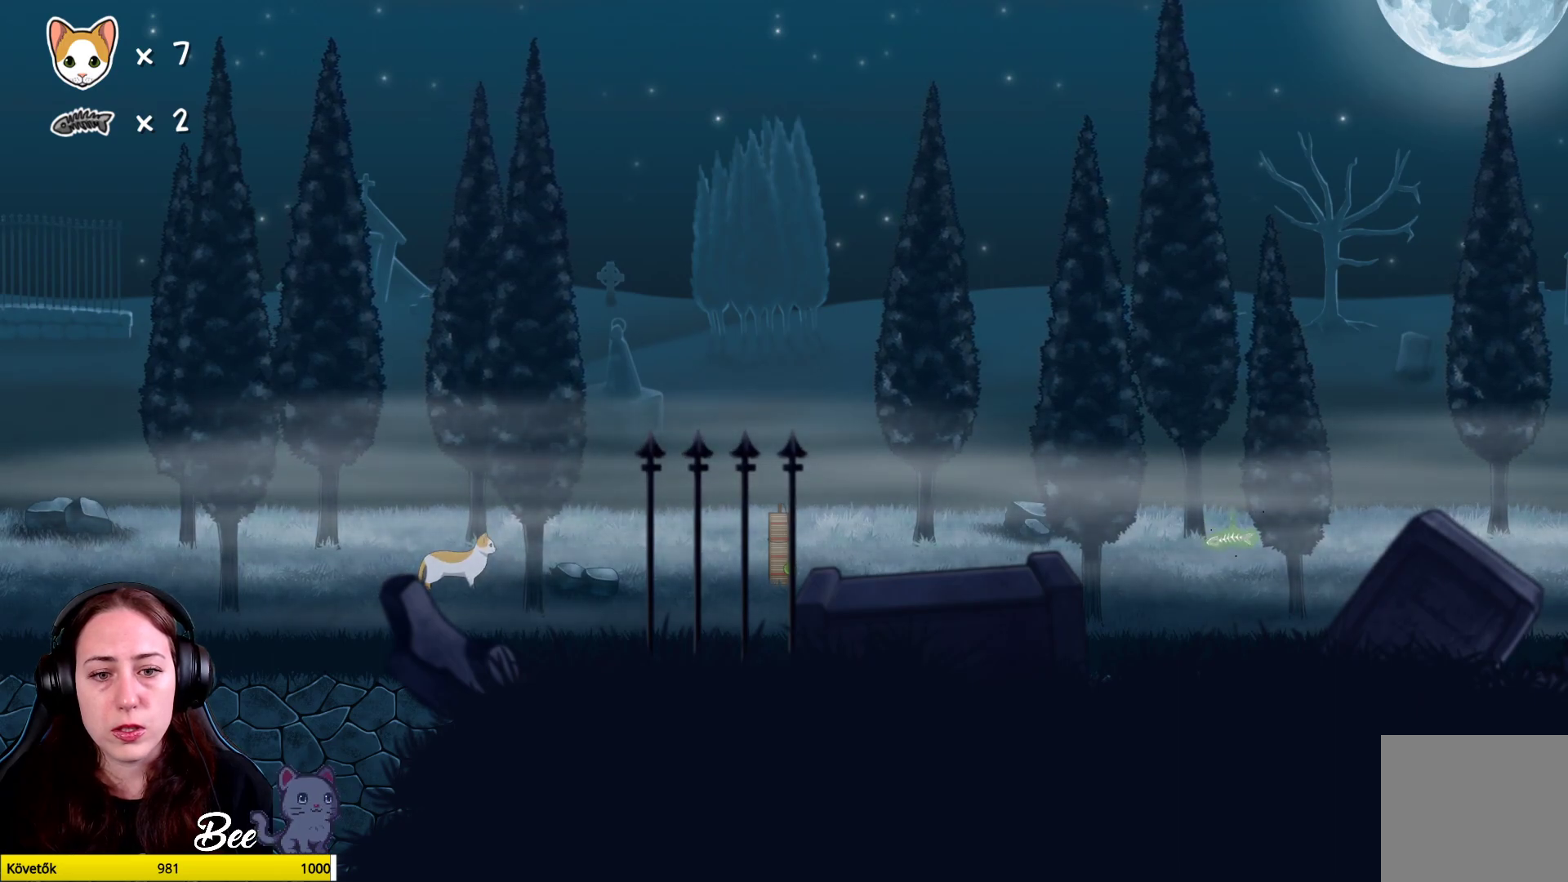
{"buttons": [], "left_stick": "center", "right_stick": "center", "events": [[500, "R2", "up"]]}
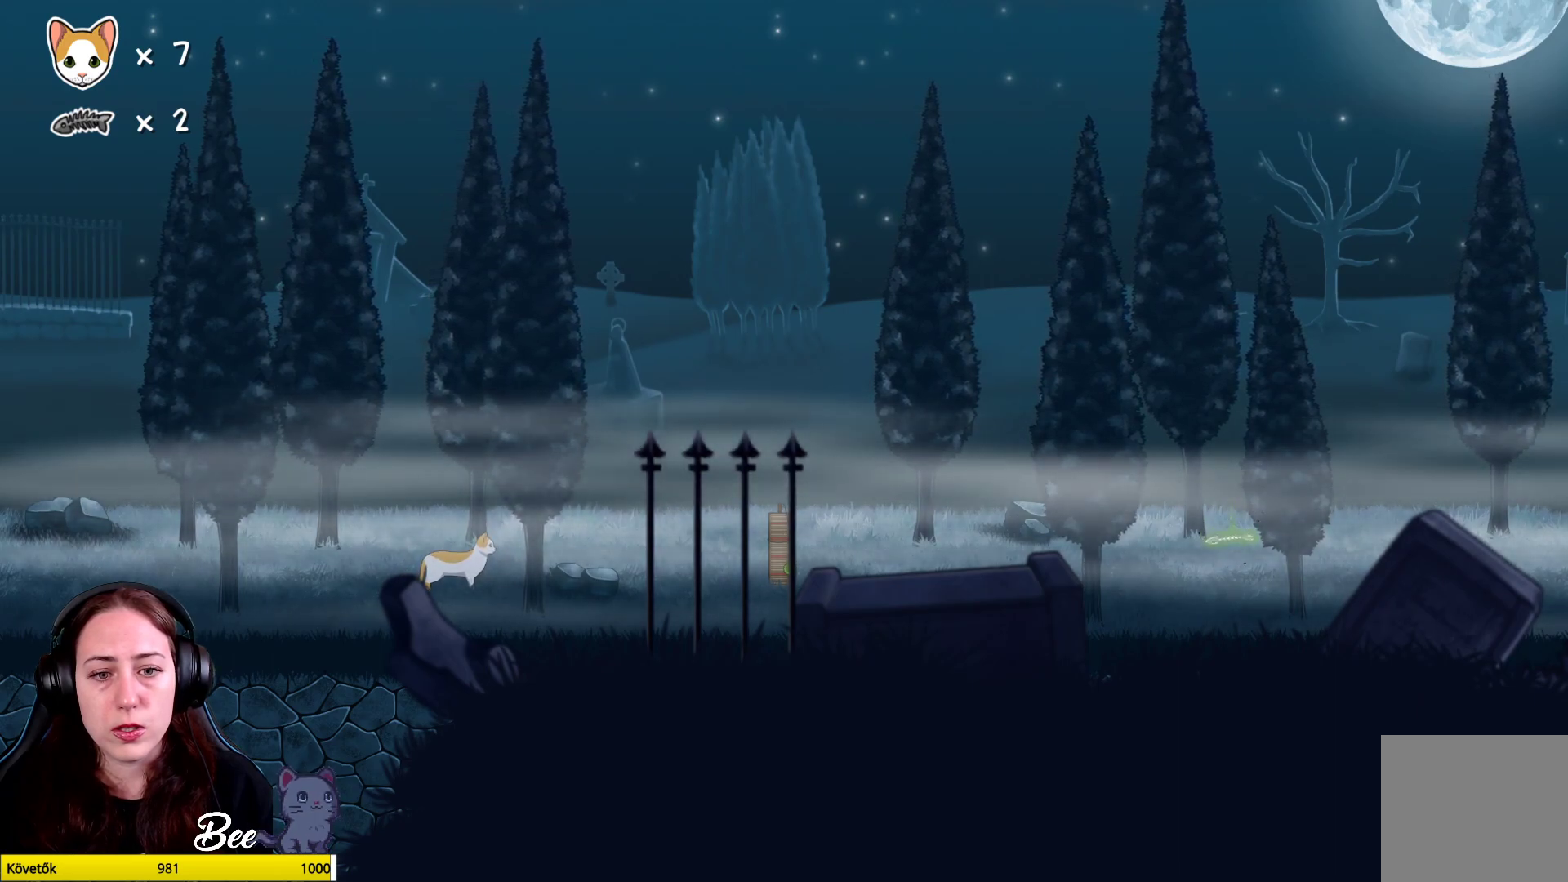
{"buttons": ["R2"], "left_stick": "center", "right_stick": "center", "events": [[300, "R2", "down"]]}
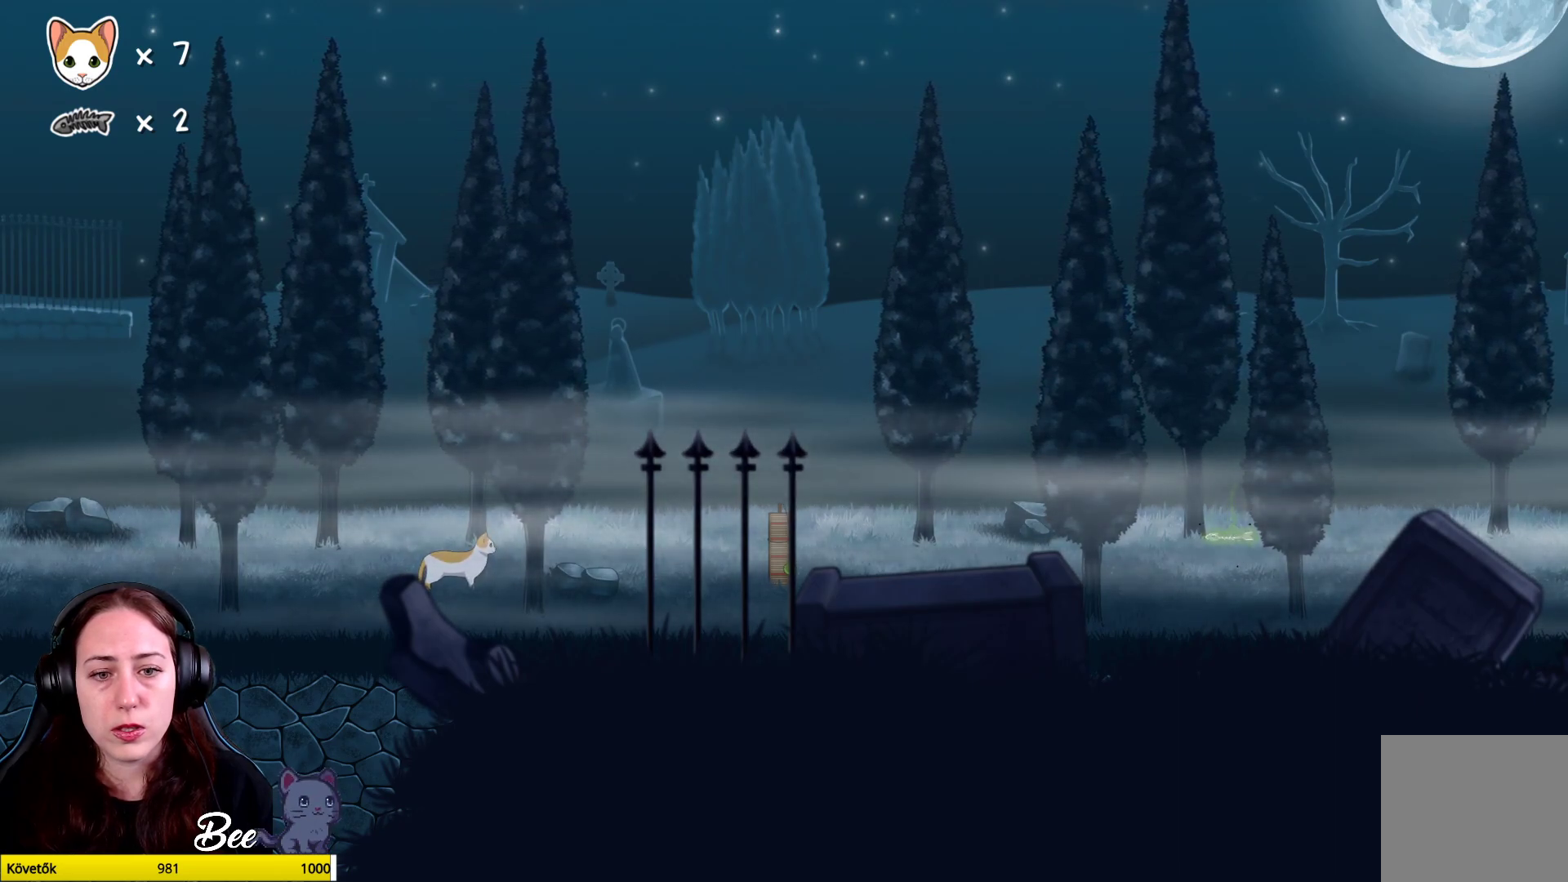
{"buttons": ["A"], "left_stick": "center", "right_stick": "center", "events": [[83, "A", "down"], [317, "R2", "up"]]}
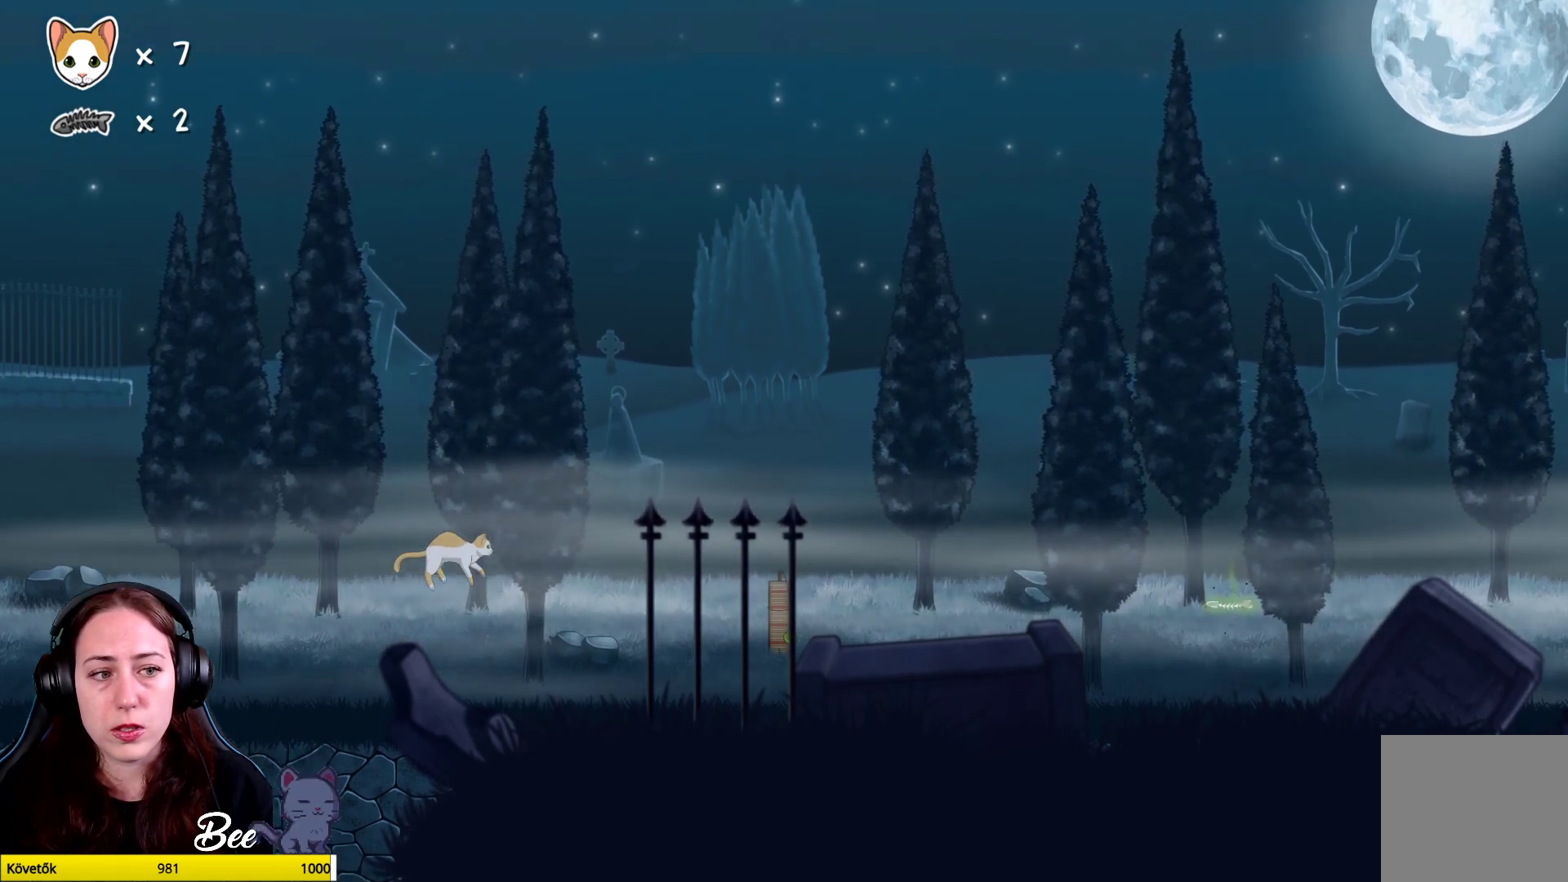
{"buttons": ["R2"], "left_stick": "center", "right_stick": "center", "events": [[150, "R2", "down"], [450, "A", "up"]]}
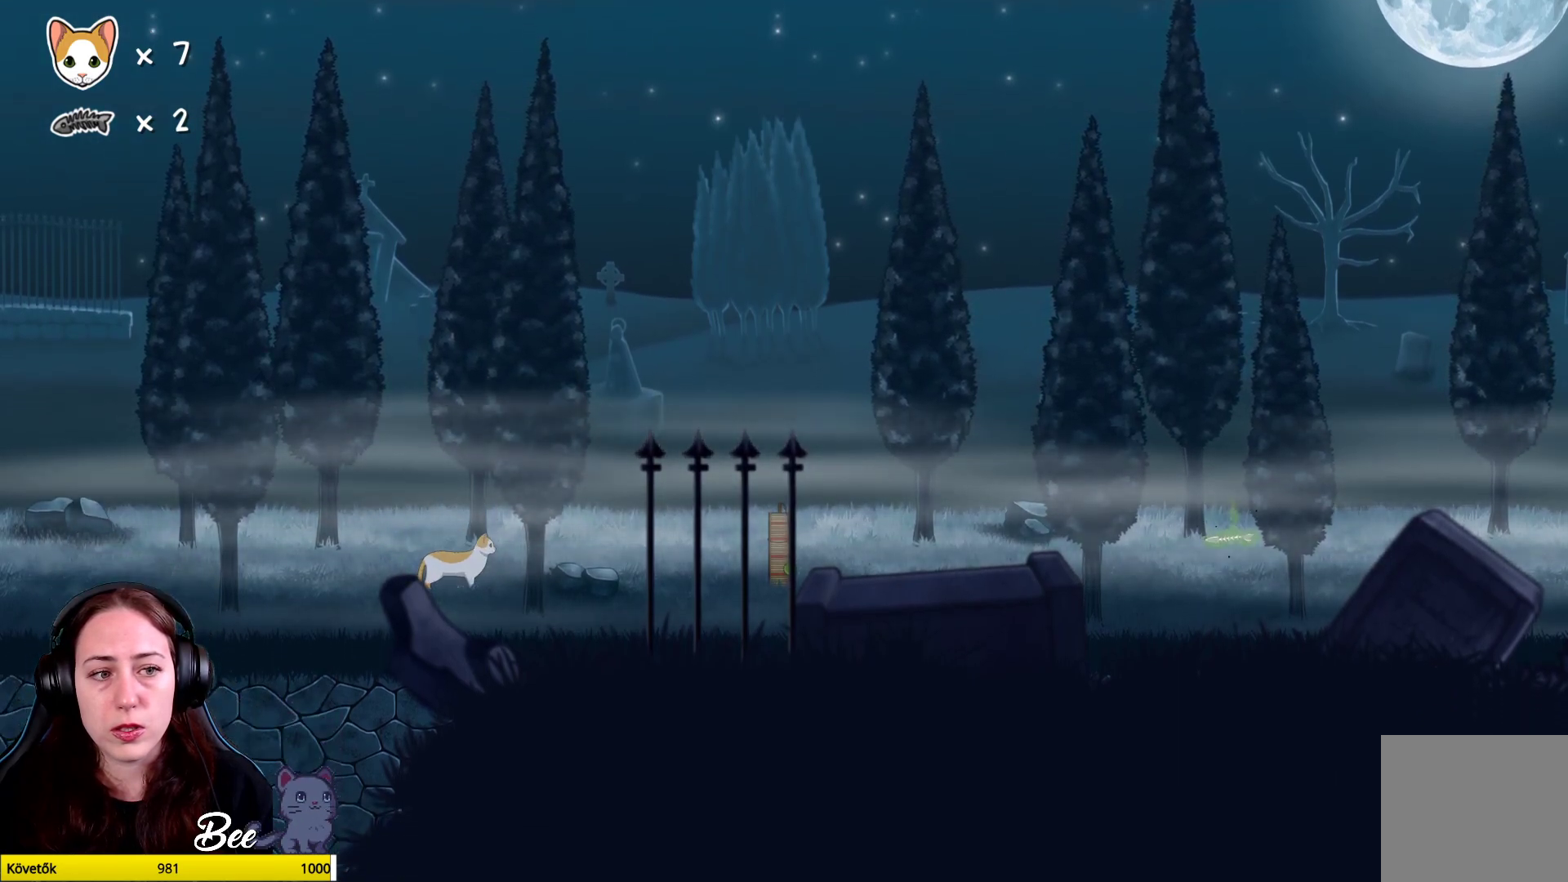
{"buttons": ["X", "R2"], "left_stick": "center", "right_stick": "center", "events": [[83, "X", "down"]]}
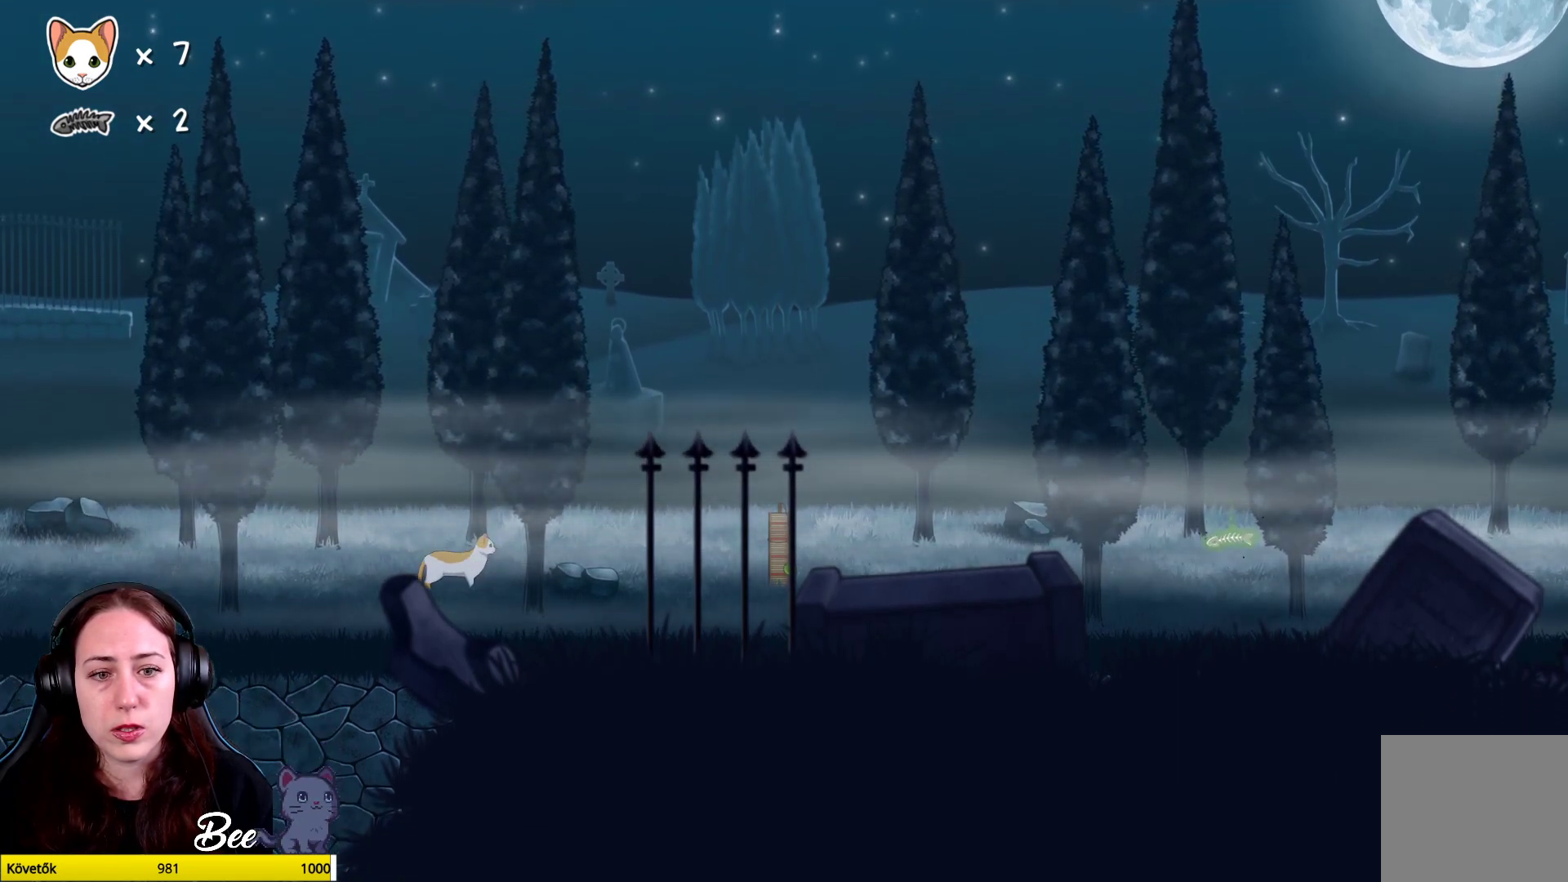
{"buttons": ["X", "R2"], "left_stick": "up-right", "right_stick": "center", "events": [[283, "X", "up"], [417, "X", "down"], [500, "left_stick", "up-right"]]}